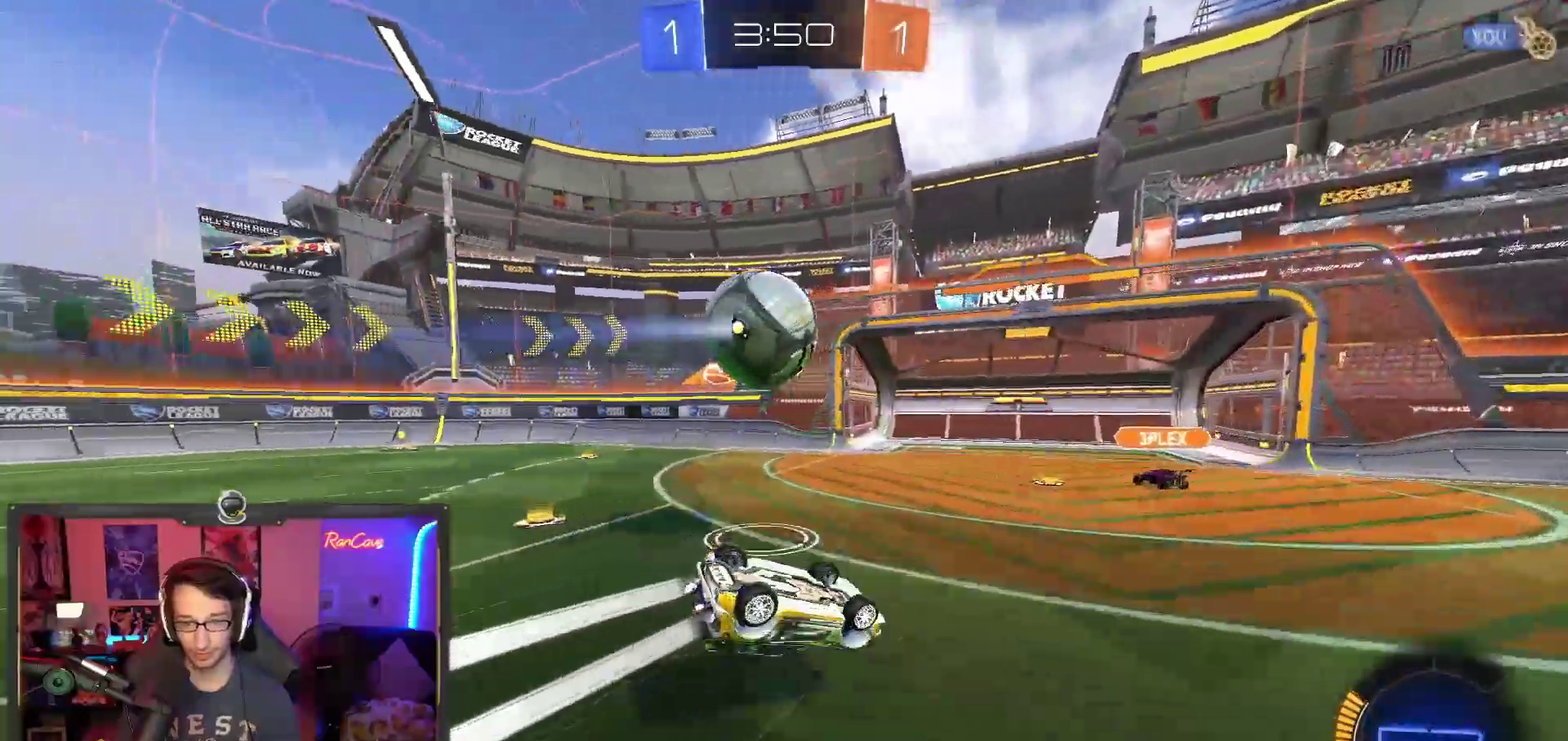
Gameplay with a controller (PlayStation layout); each line is a JSON object with the inputs held at the frame after it. "events" lists button and stick changes between this image and that frame as [ms after this image, input, new state], when the widget could be followed in between. This overlay highlights the sticks when they move; stick clicks (L3) are not distinguishable. Not read: HOME L1 R1.
{"buttons": [], "left_stick": "up-right", "right_stick": "center", "events": [[17, "left_stick", "center"], [133, "left_stick", "down-left"], [350, "left_stick", "center"], [400, "left_stick", "up-right"], [417, "R2", "up"], [417, "TRIANGLE", "up"]]}
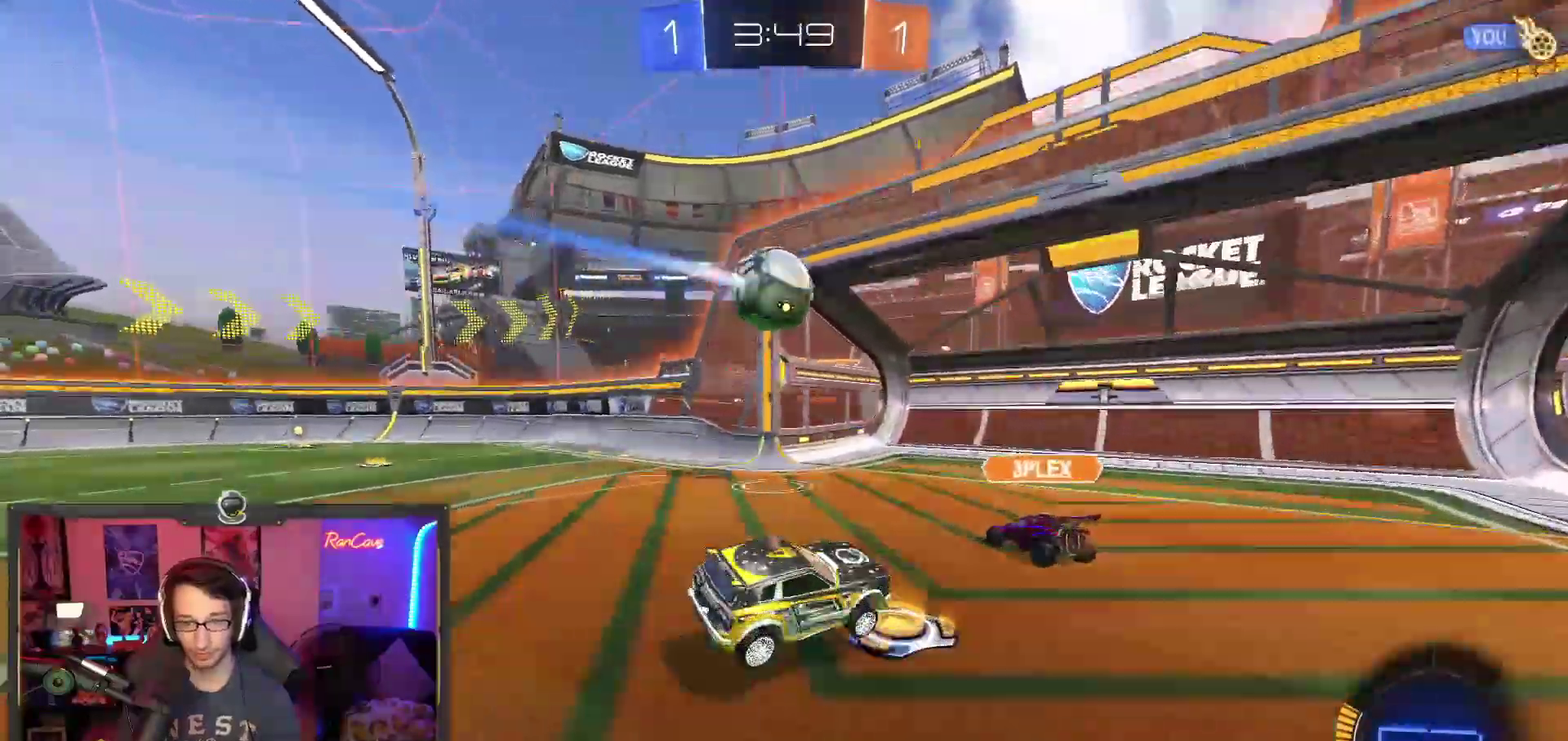
{"buttons": [], "left_stick": "center", "right_stick": "center", "events": [[333, "left_stick", "center"]]}
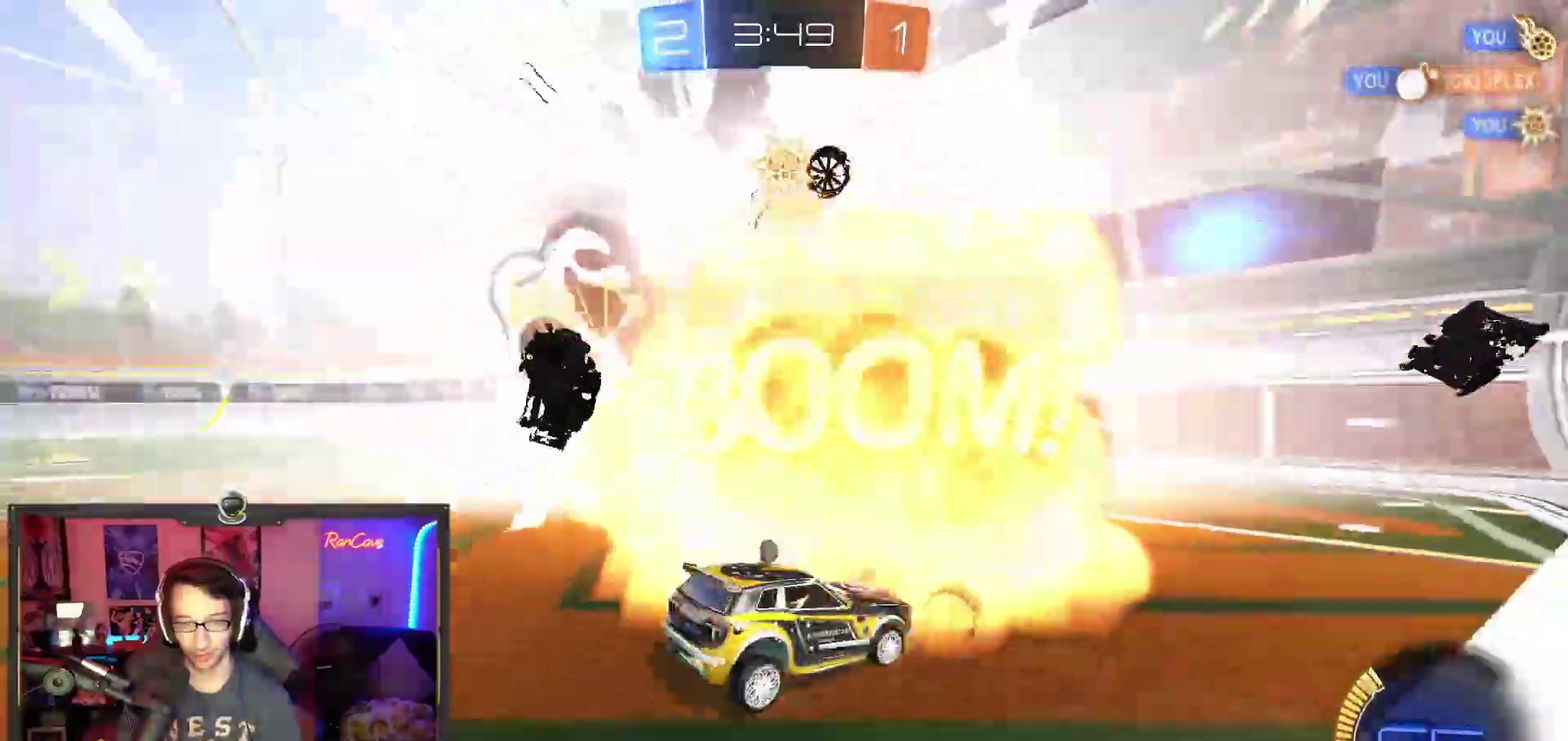
{"buttons": ["L2"], "left_stick": "center", "right_stick": "center", "events": [[433, "L2", "down"]]}
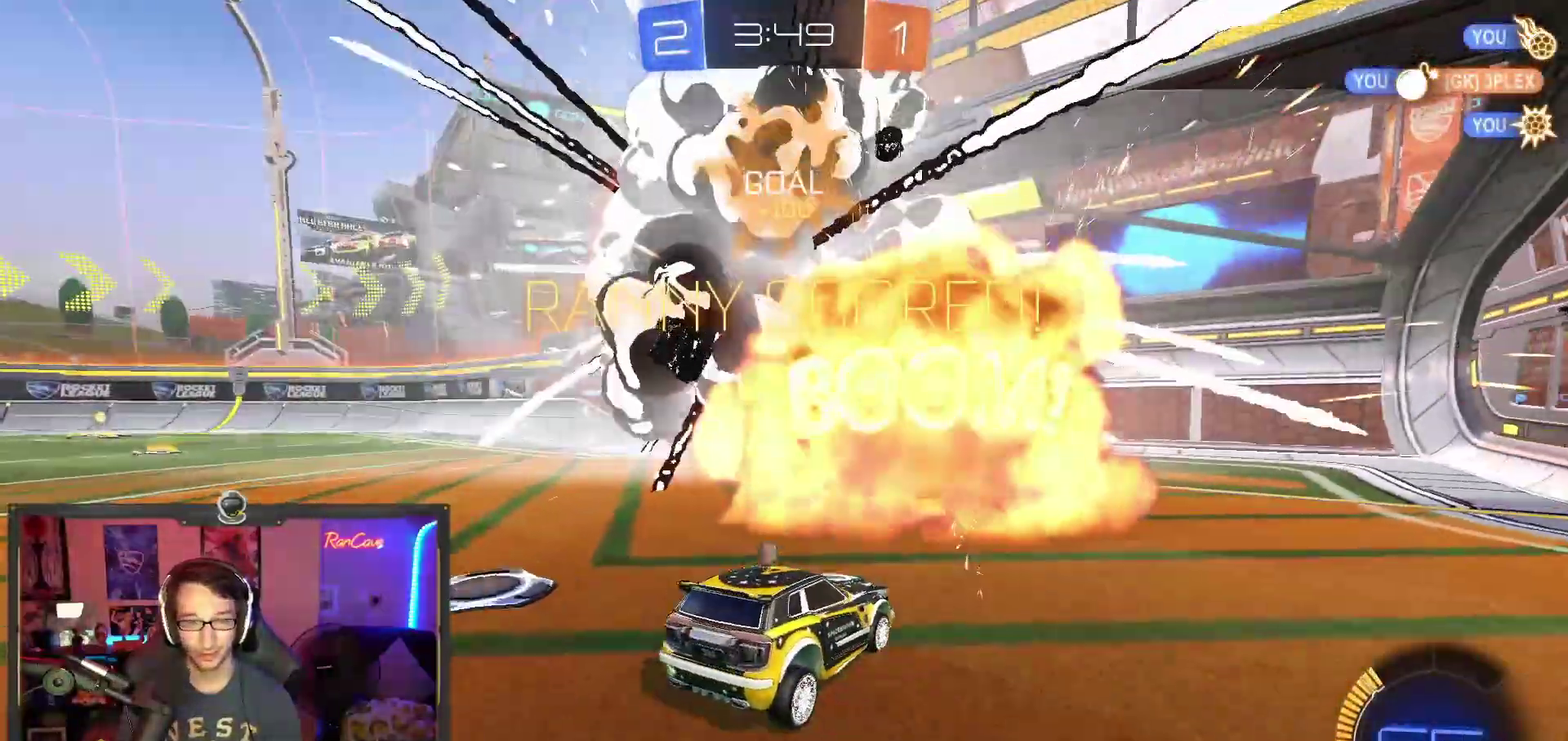
{"buttons": ["L2"], "left_stick": "center", "right_stick": "center", "events": [[250, "left_stick", "right"], [383, "left_stick", "center"]]}
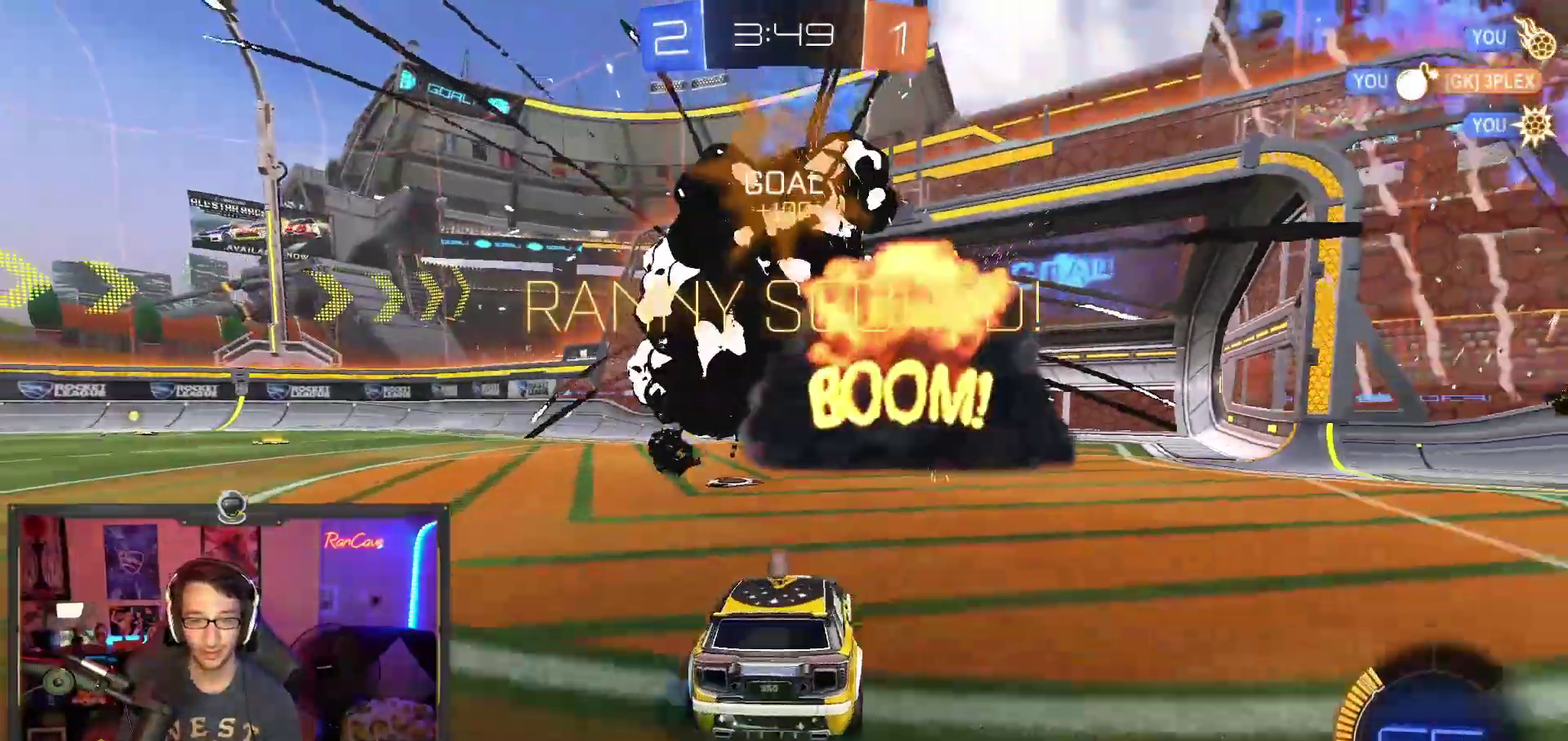
{"buttons": ["TRIANGLE", "L2"], "left_stick": "up", "right_stick": "center", "events": [[17, "CROSS", "down"], [50, "left_stick", "down"], [83, "CROSS", "up"], [133, "CROSS", "down"], [217, "SQUARE", "down"], [250, "CROSS", "up"], [250, "left_stick", "center"], [333, "SQUARE", "up"], [367, "left_stick", "up"], [500, "TRIANGLE", "down"]]}
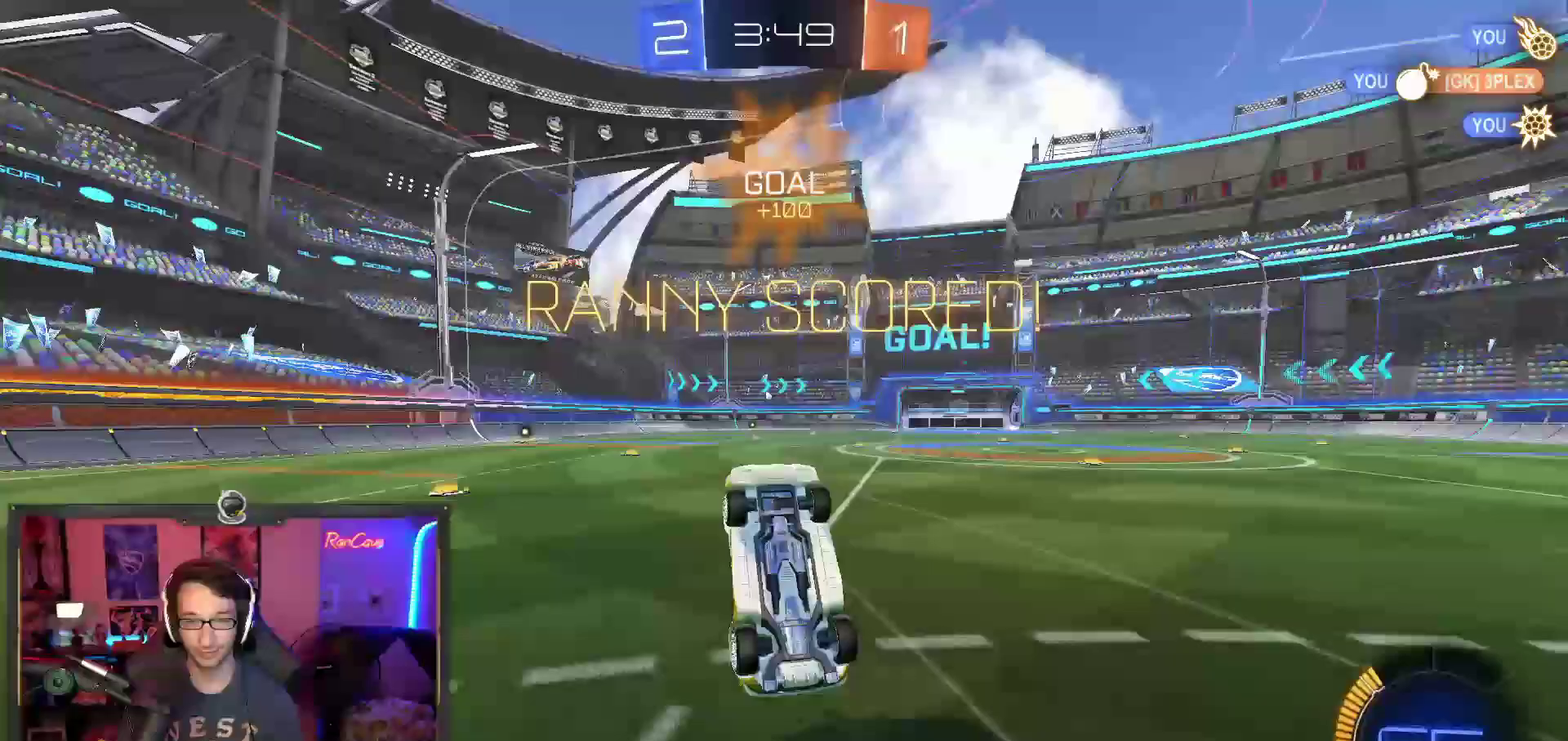
{"buttons": [], "left_stick": "up-left", "right_stick": "center", "events": [[183, "SQUARE", "down"], [300, "L2", "up"], [383, "SQUARE", "up"], [450, "left_stick", "up-left"], [500, "TRIANGLE", "up"]]}
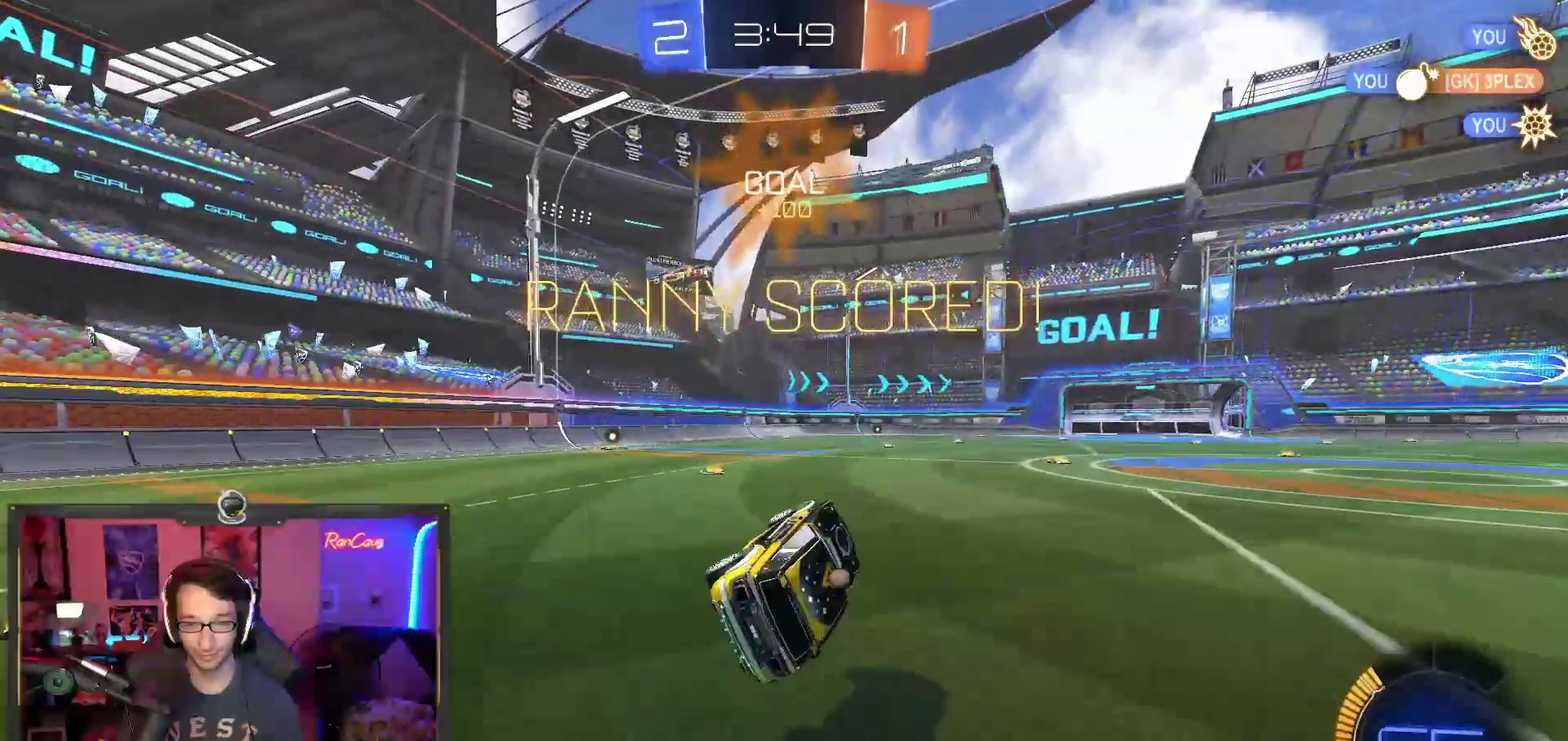
{"buttons": ["CROSS"], "left_stick": "up-right", "right_stick": "center", "events": [[183, "left_stick", "center"], [350, "CROSS", "down"], [450, "CROSS", "up"], [450, "left_stick", "up-right"], [500, "CROSS", "down"]]}
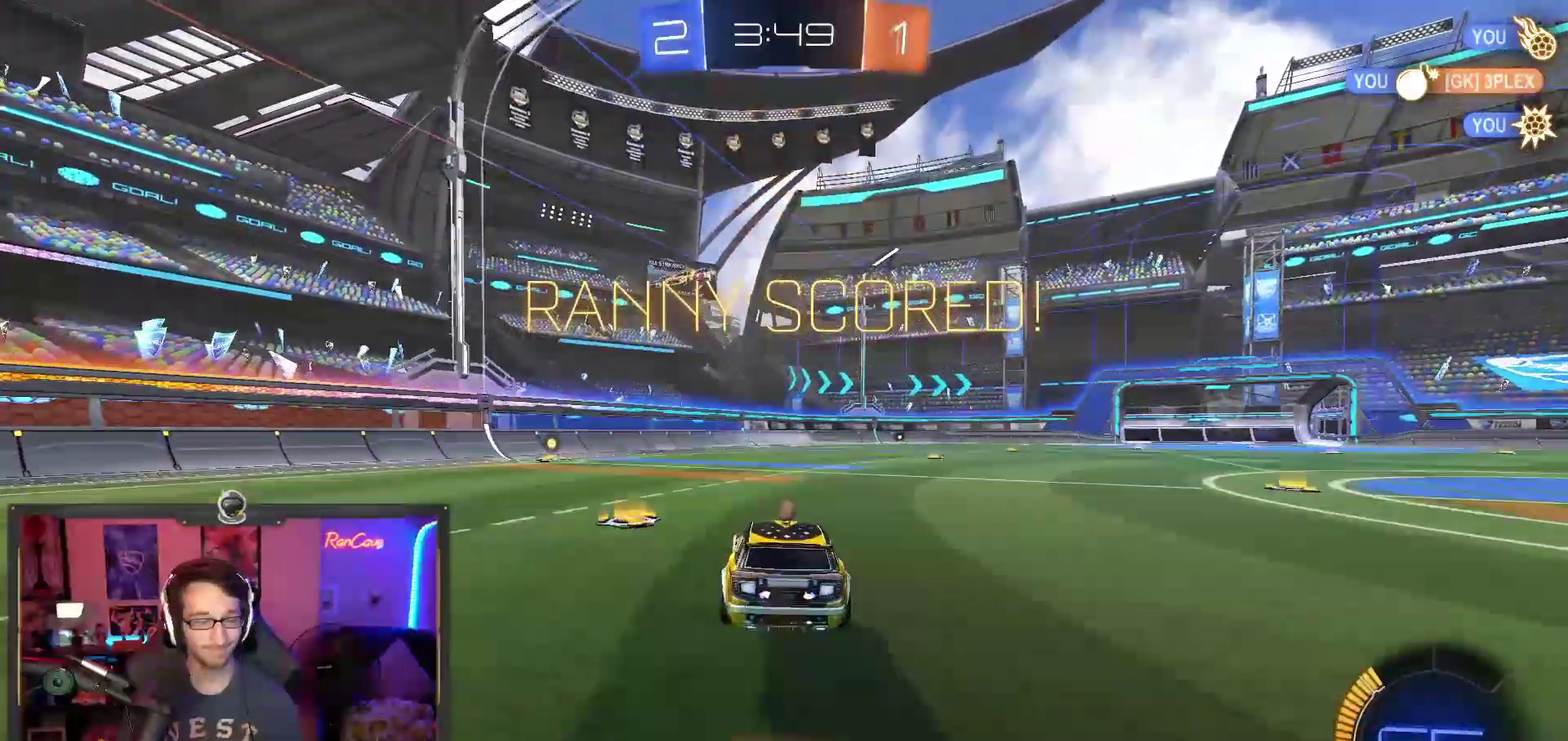
{"buttons": [], "left_stick": "center", "right_stick": "center", "events": [[117, "CROSS", "up"], [167, "left_stick", "center"]]}
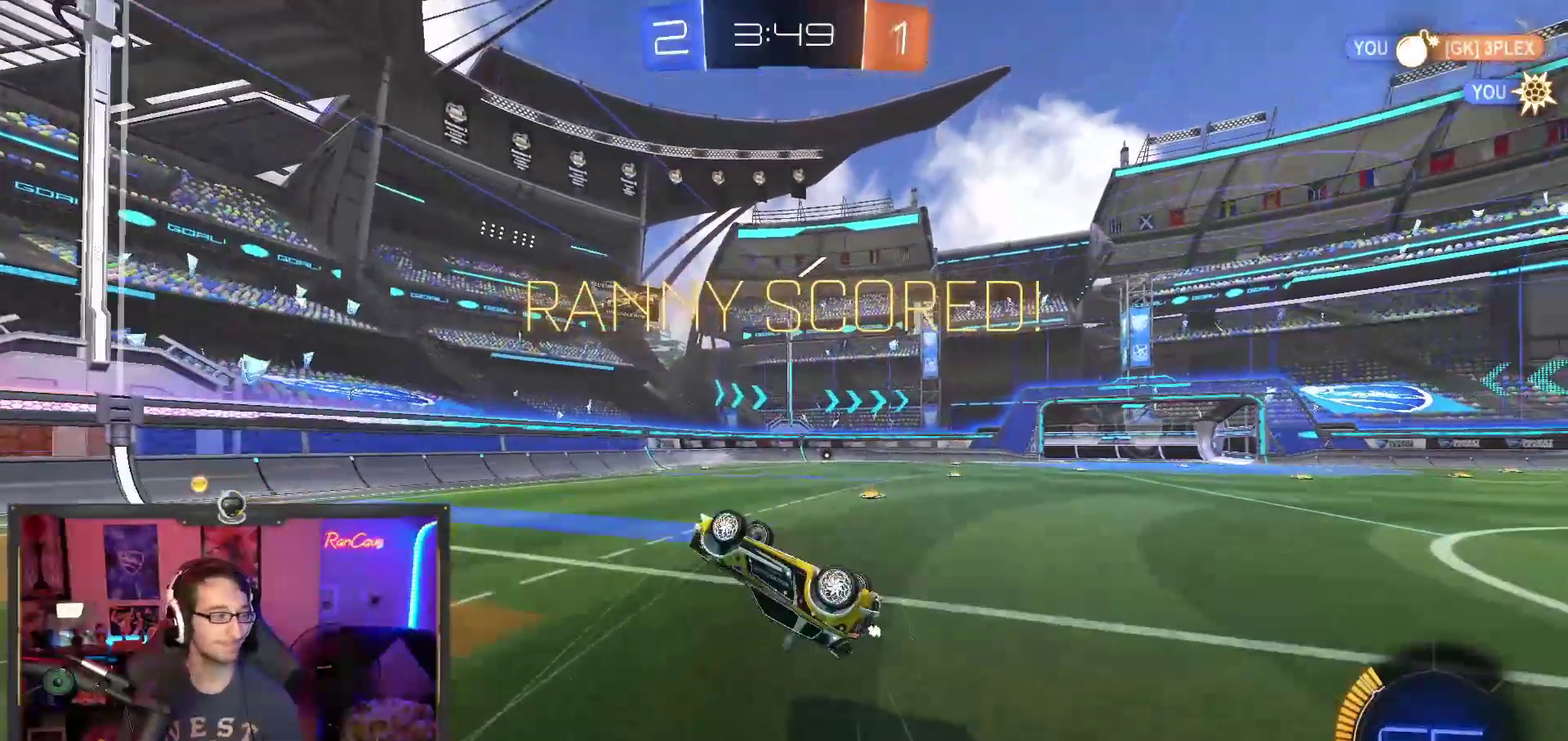
{"buttons": [], "left_stick": "center", "right_stick": "center", "events": [[183, "left_stick", "right"], [267, "left_stick", "center"]]}
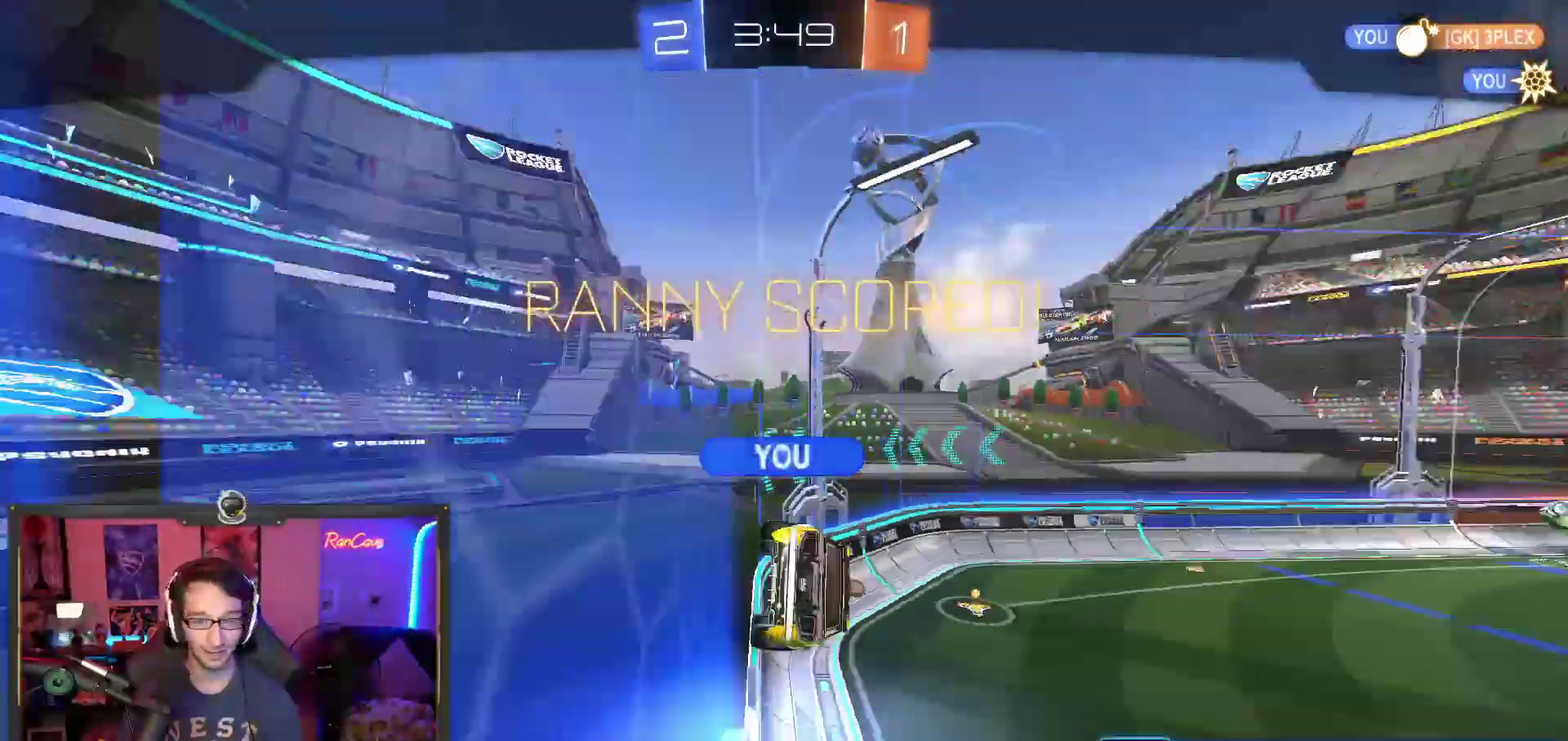
{"buttons": [], "left_stick": "center", "right_stick": "center", "events": []}
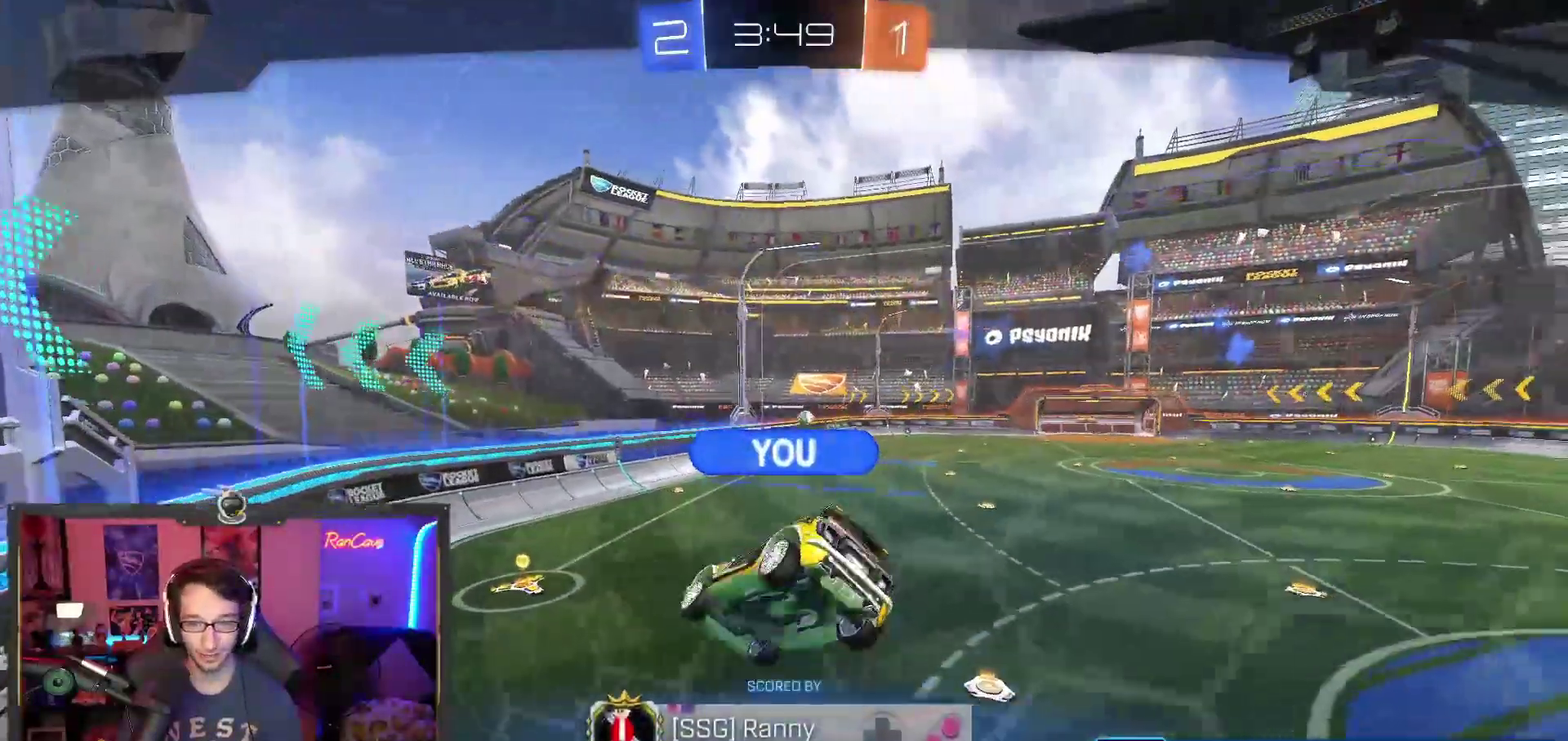
{"buttons": [], "left_stick": "center", "right_stick": "center", "events": []}
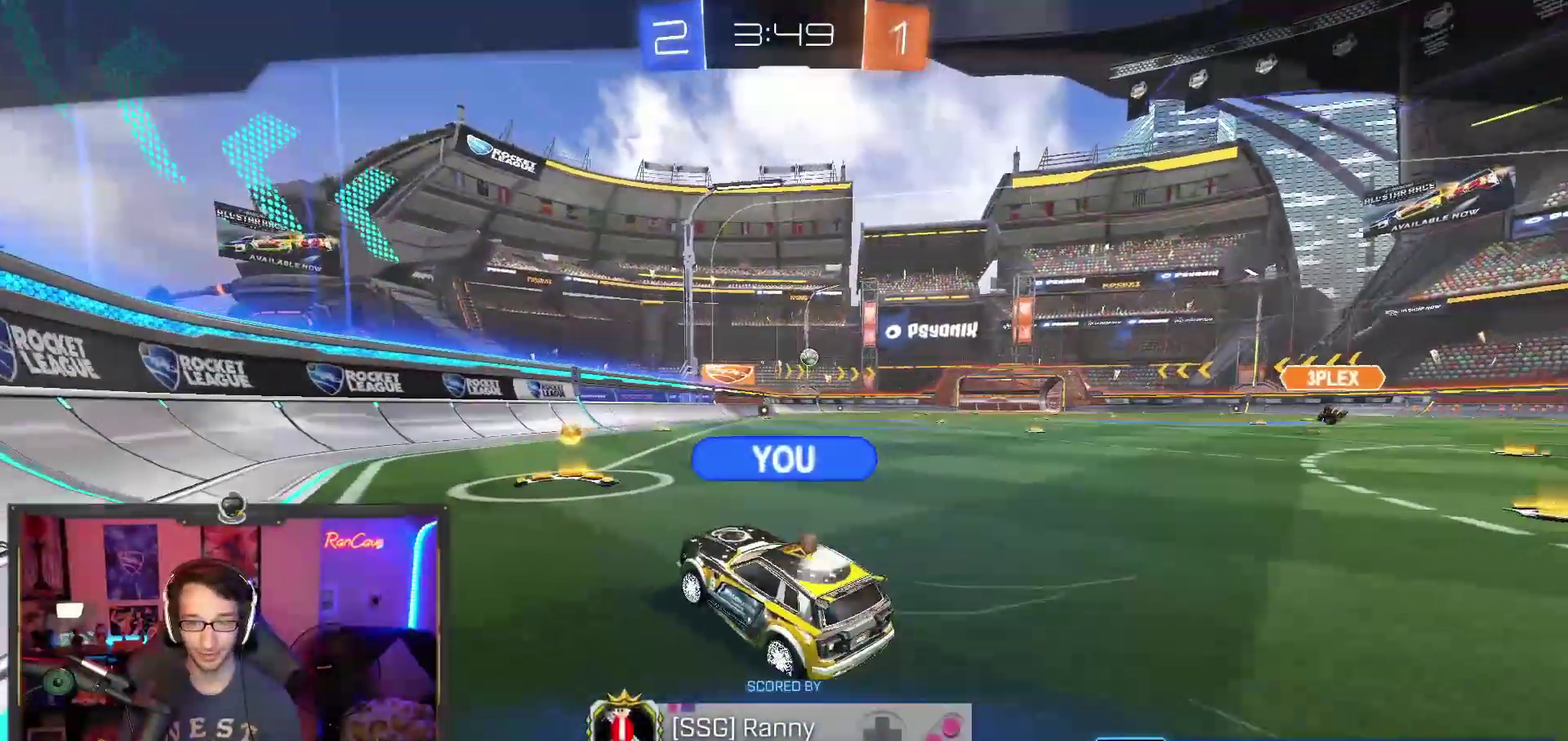
{"buttons": ["SELECT"], "left_stick": "center", "right_stick": "center", "events": [[133, "CROSS", "down"], [233, "CROSS", "up"], [350, "SELECT", "down"]]}
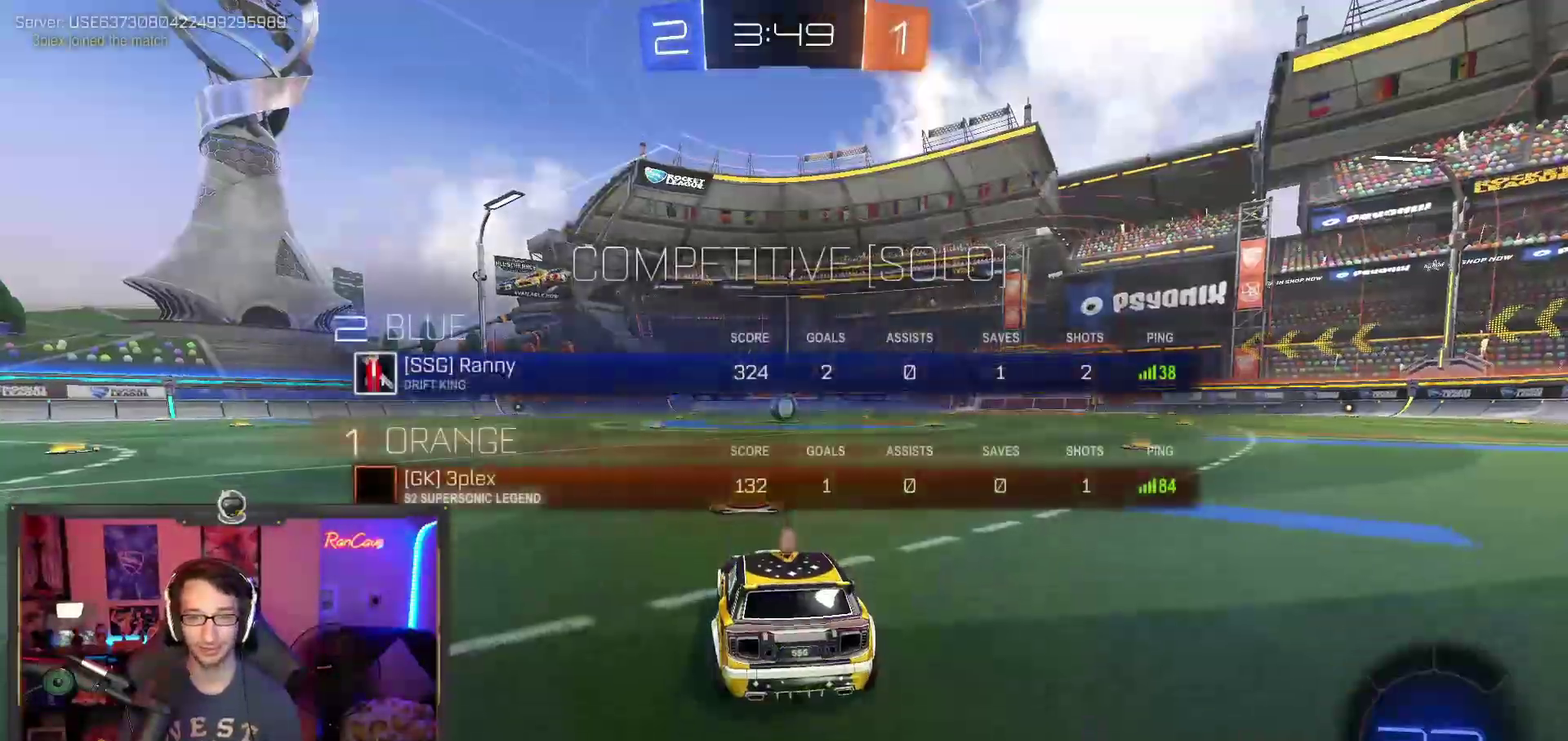
{"buttons": ["SELECT"], "left_stick": "center", "right_stick": "center", "events": []}
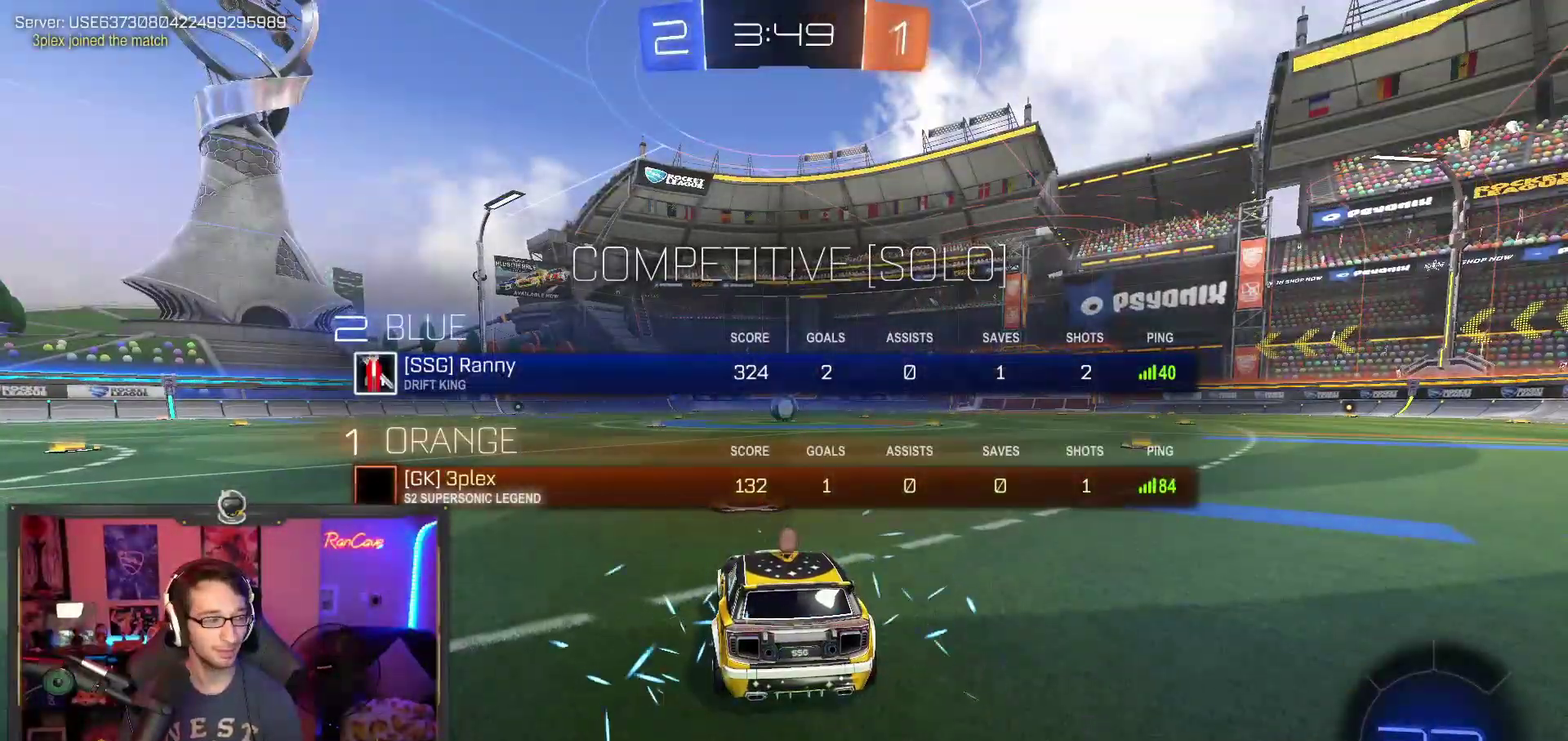
{"buttons": ["SELECT"], "left_stick": "center", "right_stick": "center", "events": []}
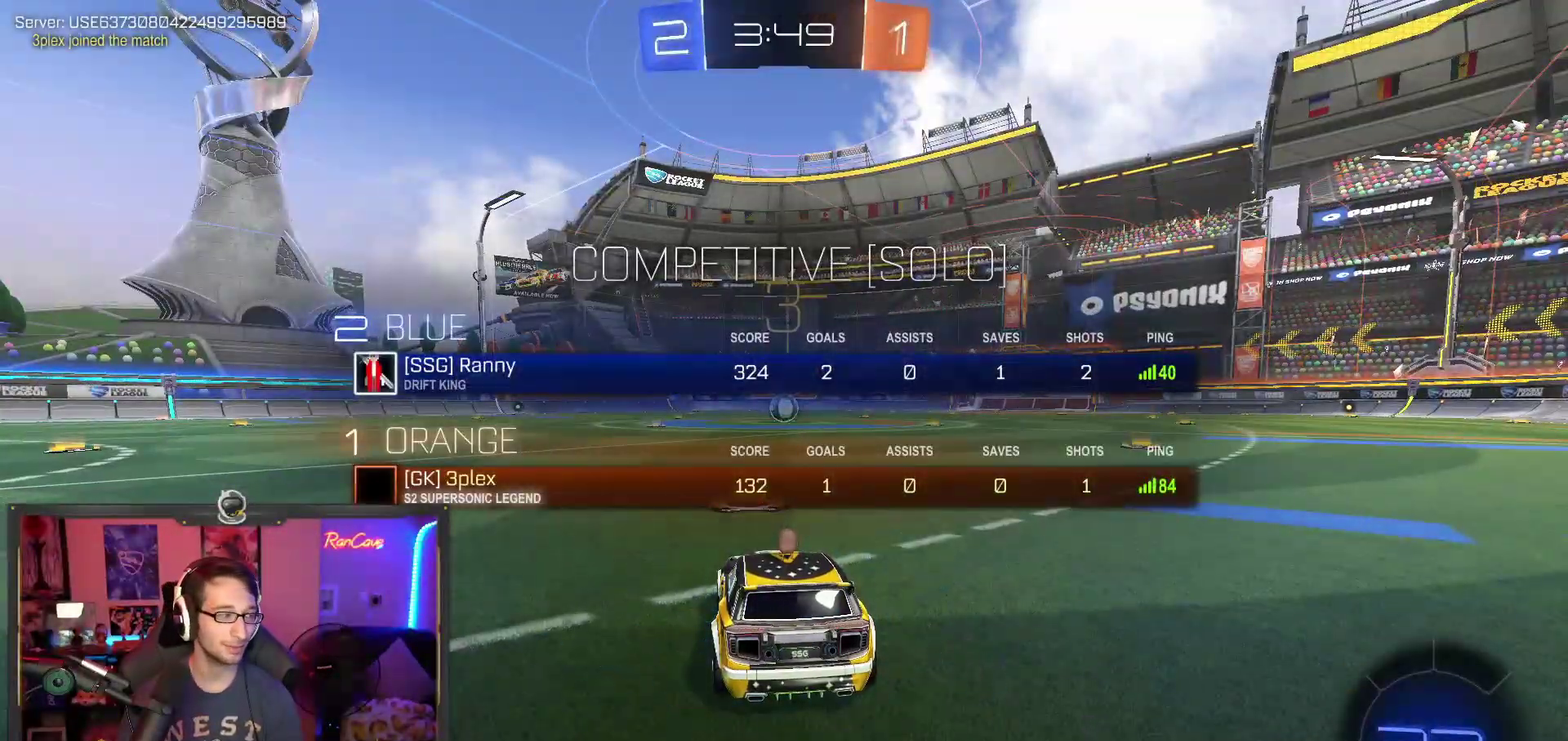
{"buttons": ["R2", "SELECT"], "left_stick": "center", "right_stick": "center", "events": [[333, "R2", "down"]]}
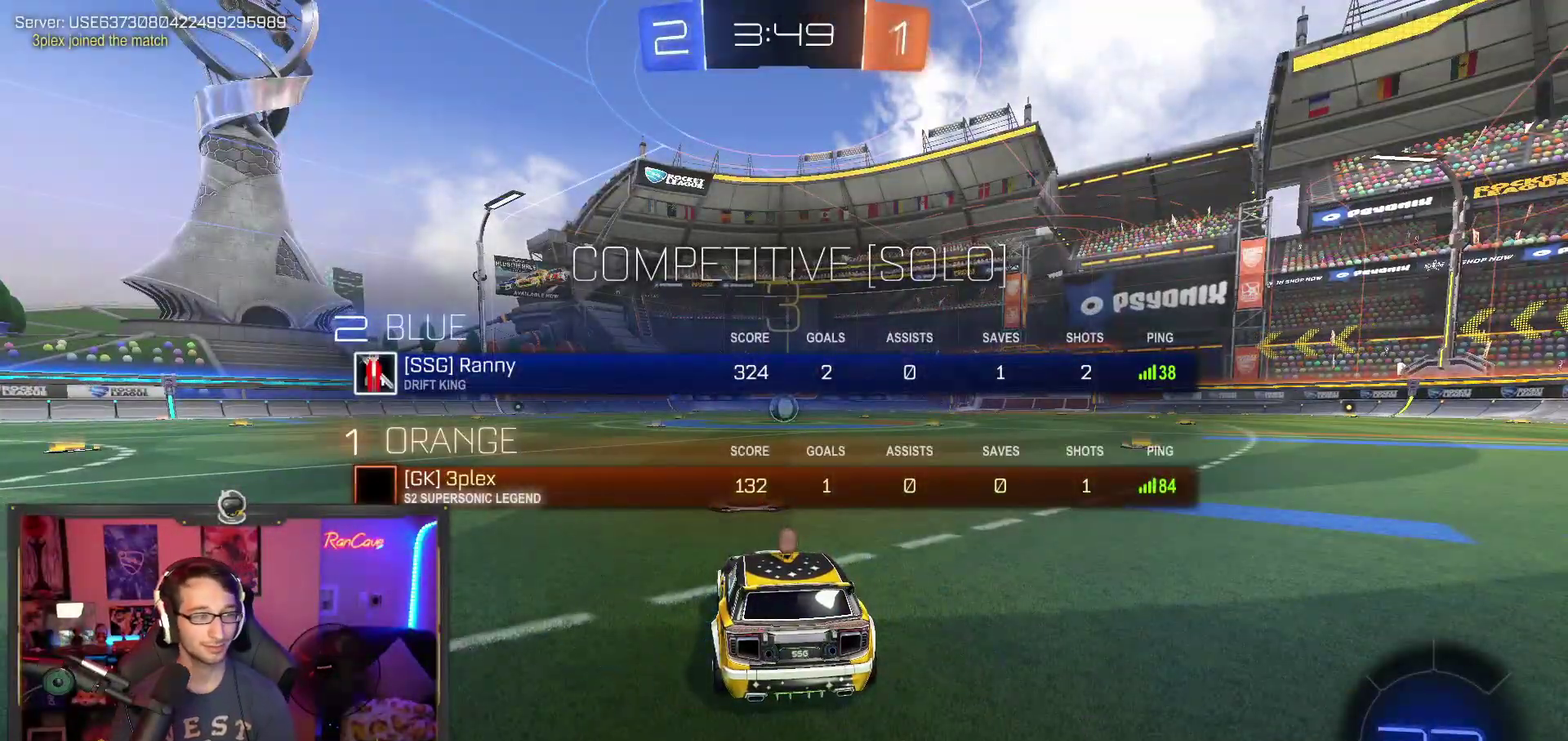
{"buttons": ["R2"], "left_stick": "center", "right_stick": "center", "events": [[67, "SELECT", "up"], [450, "R2", "up"], [500, "R2", "down"]]}
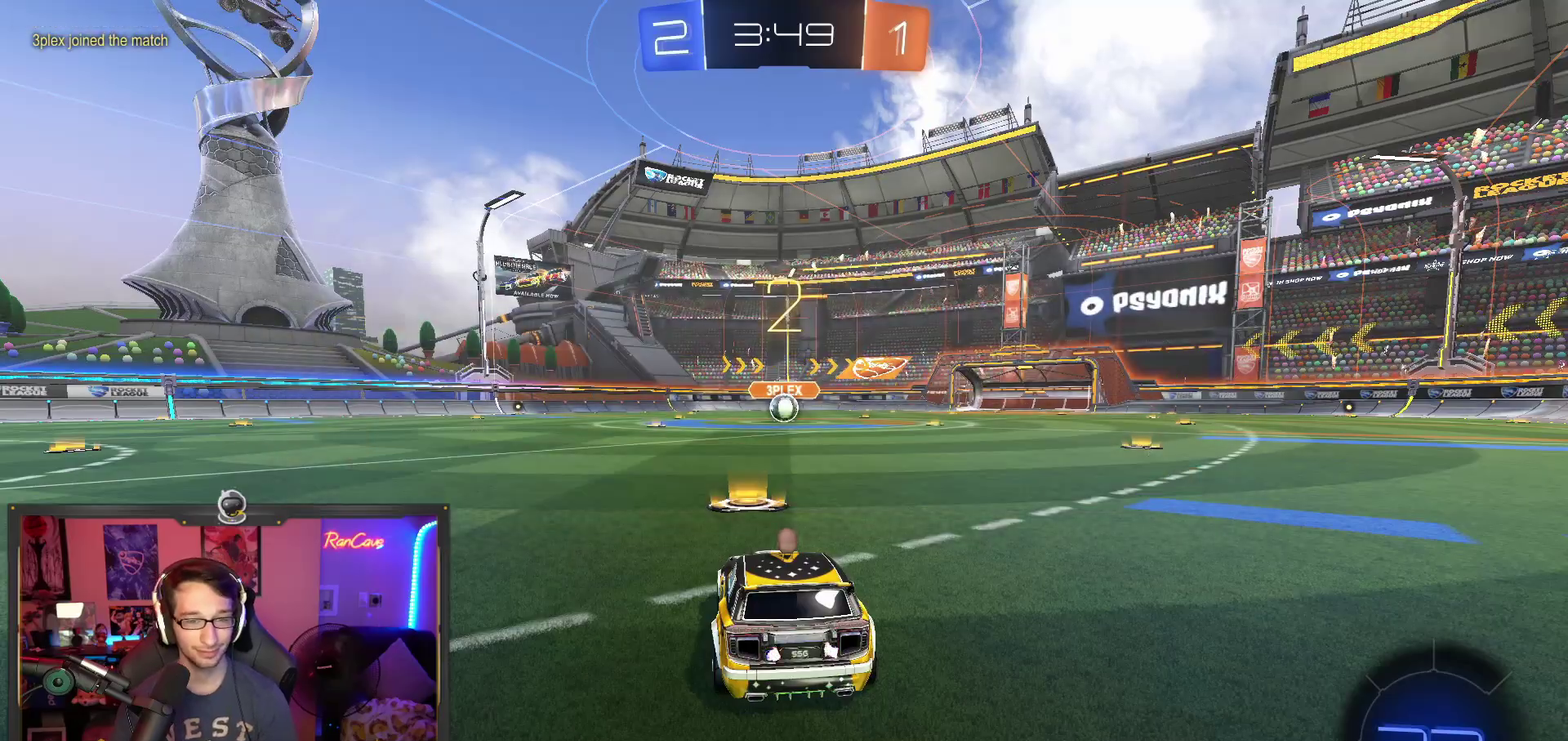
{"buttons": ["R2"], "left_stick": "center", "right_stick": "center", "events": []}
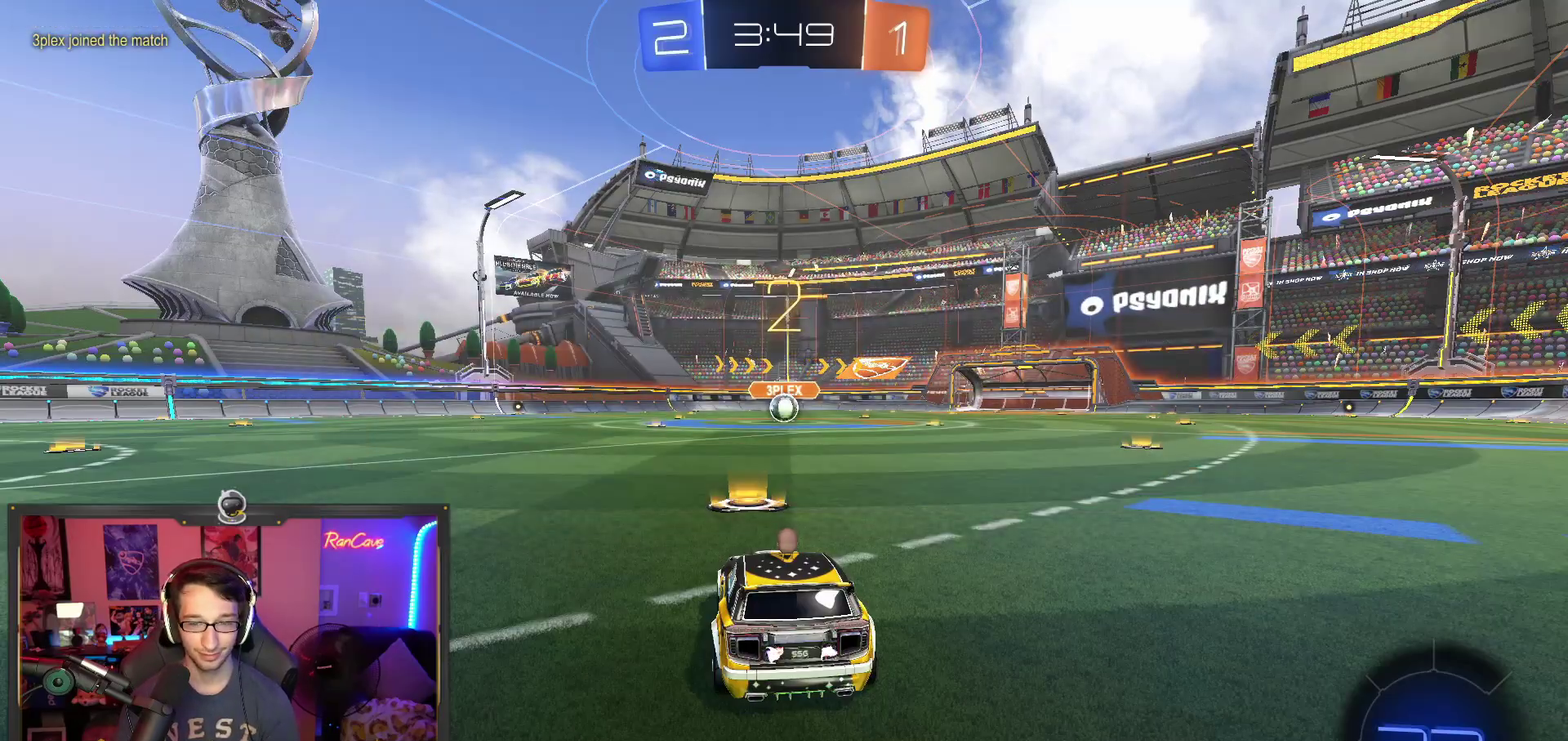
{"buttons": ["R2"], "left_stick": "center", "right_stick": "center", "events": []}
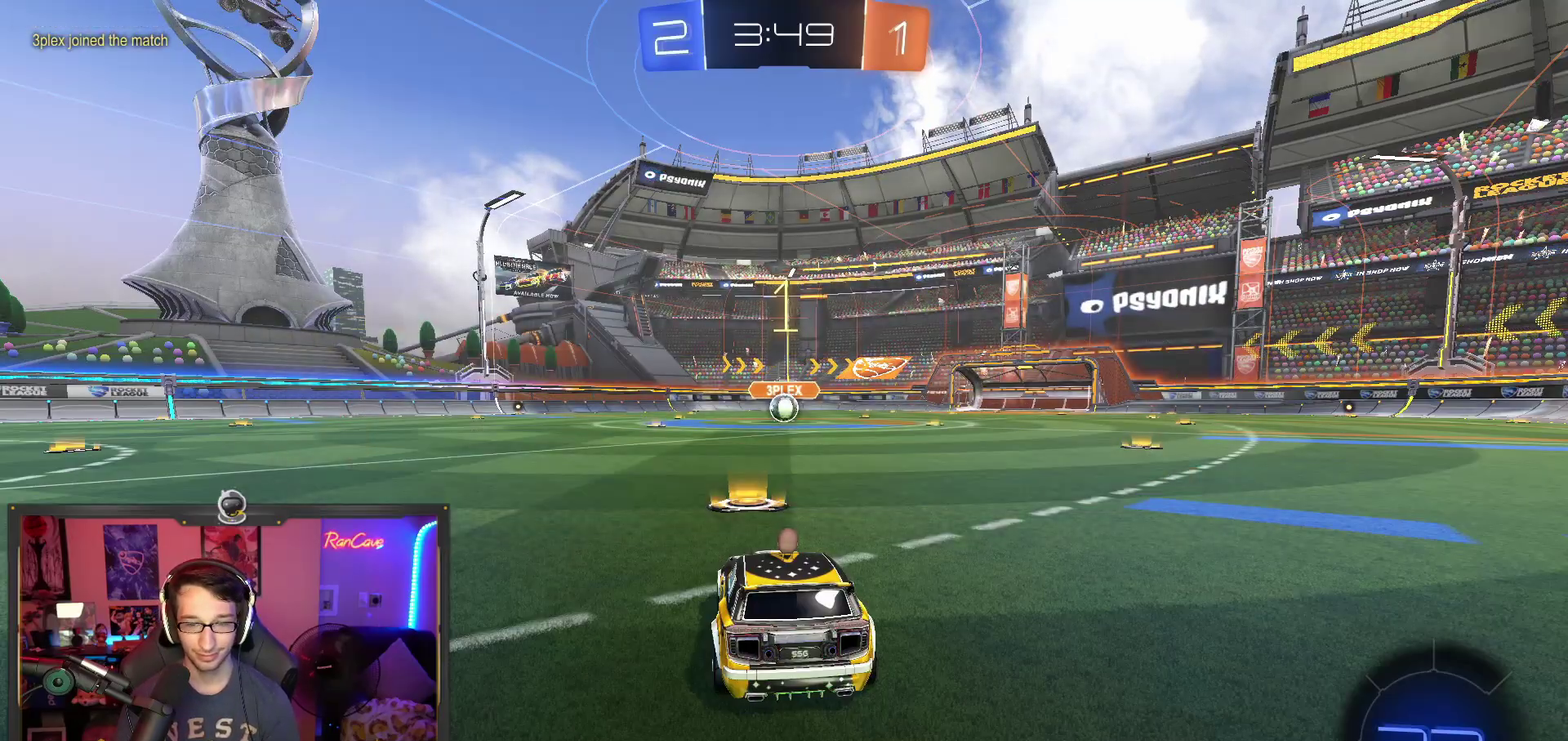
{"buttons": ["R2"], "left_stick": "center", "right_stick": "center", "events": []}
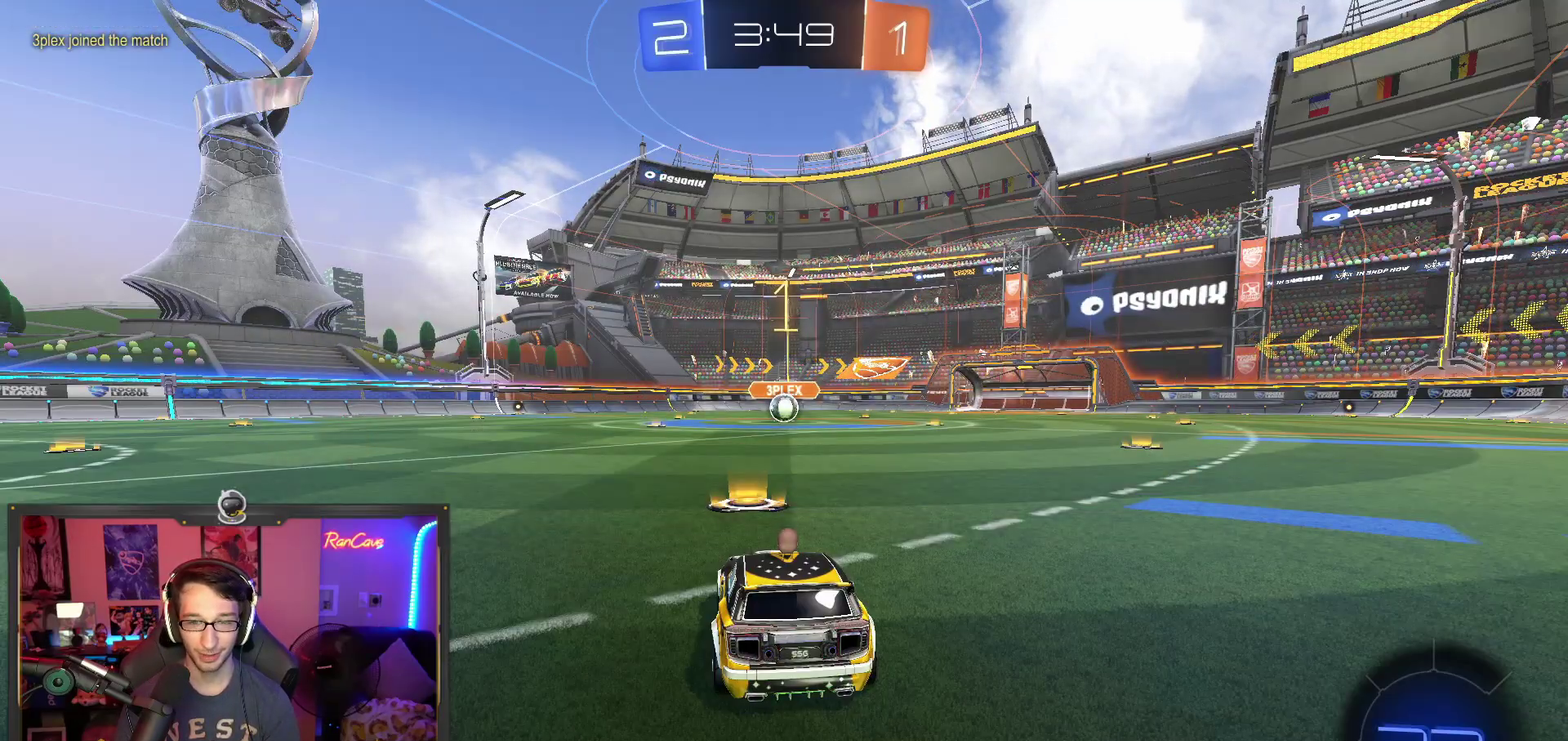
{"buttons": ["R2"], "left_stick": "down-right", "right_stick": "center", "events": [[450, "left_stick", "down-right"]]}
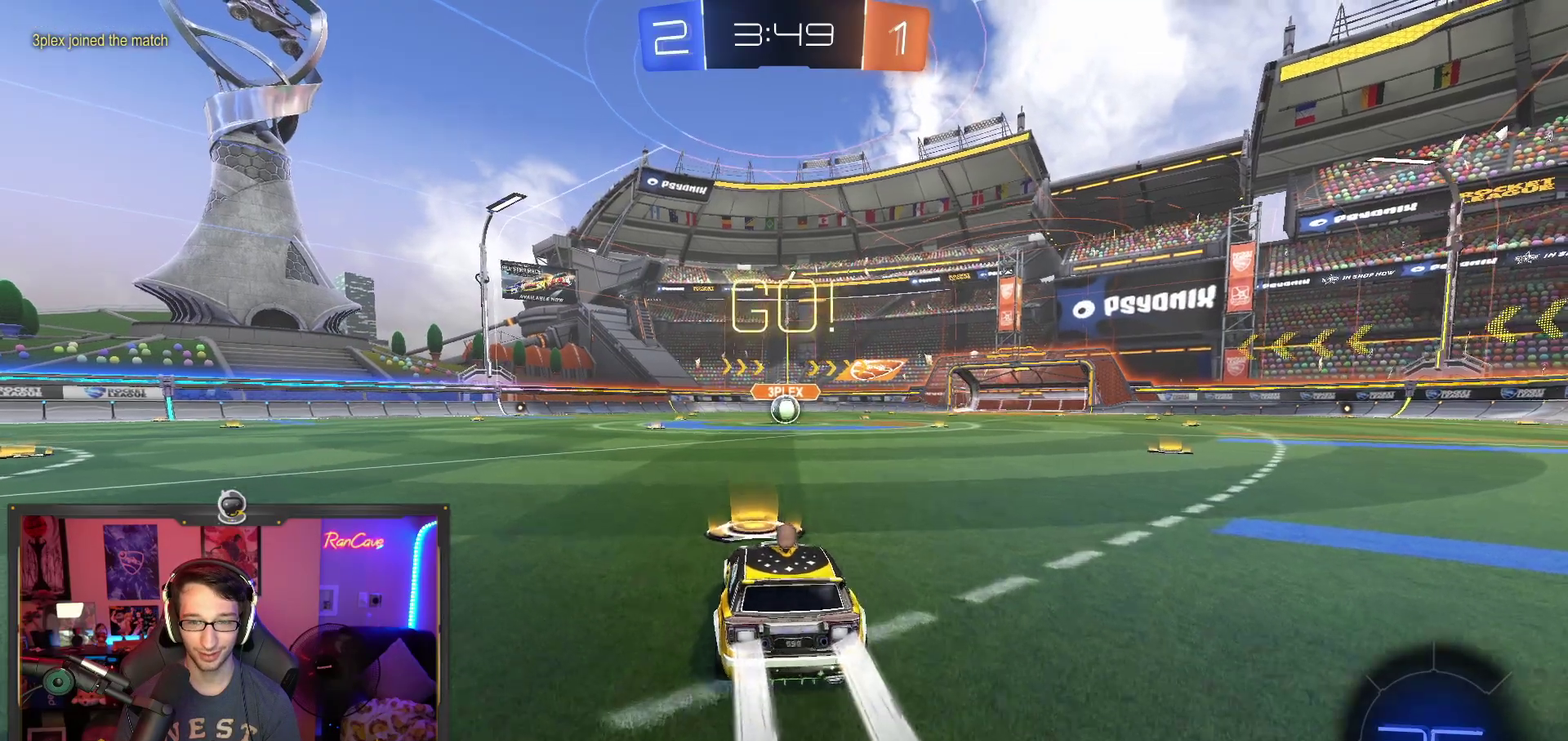
{"buttons": ["TRIANGLE", "R2"], "left_stick": "down-right", "right_stick": "center", "events": [[67, "CROSS", "down"], [133, "left_stick", "up-left"], [217, "CIRCLE", "down"], [217, "TRIANGLE", "down"], [267, "CIRCLE", "up"], [267, "CROSS", "up"], [267, "left_stick", "down"], [450, "left_stick", "down-right"]]}
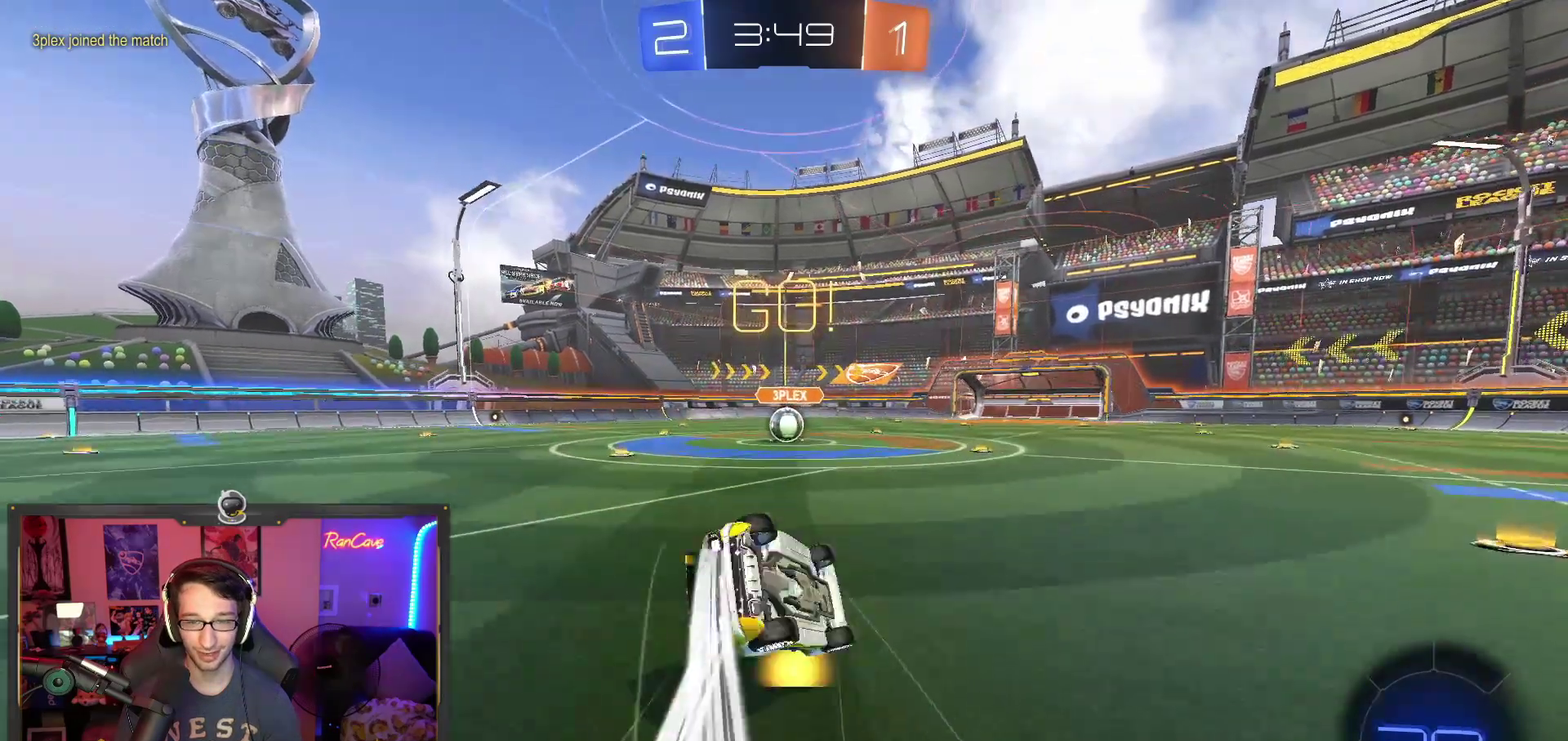
{"buttons": ["R2"], "left_stick": "center", "right_stick": "center", "events": [[183, "left_stick", "left"], [250, "left_stick", "down-left"], [483, "left_stick", "center"], [500, "TRIANGLE", "up"]]}
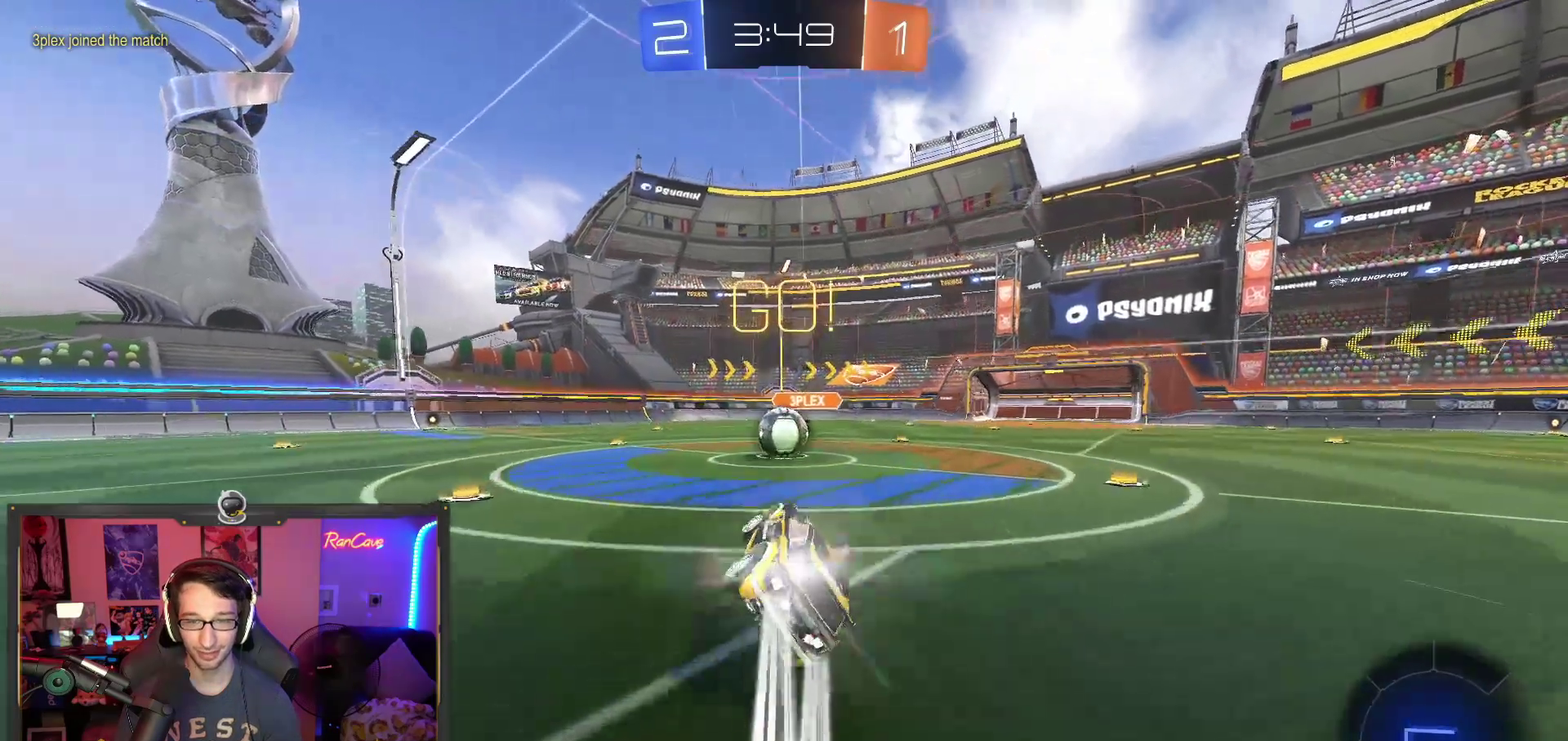
{"buttons": ["R2"], "left_stick": "right", "right_stick": "center", "events": [[200, "left_stick", "left"], [267, "left_stick", "center"], [367, "CROSS", "down"], [383, "left_stick", "right"], [467, "CROSS", "up"]]}
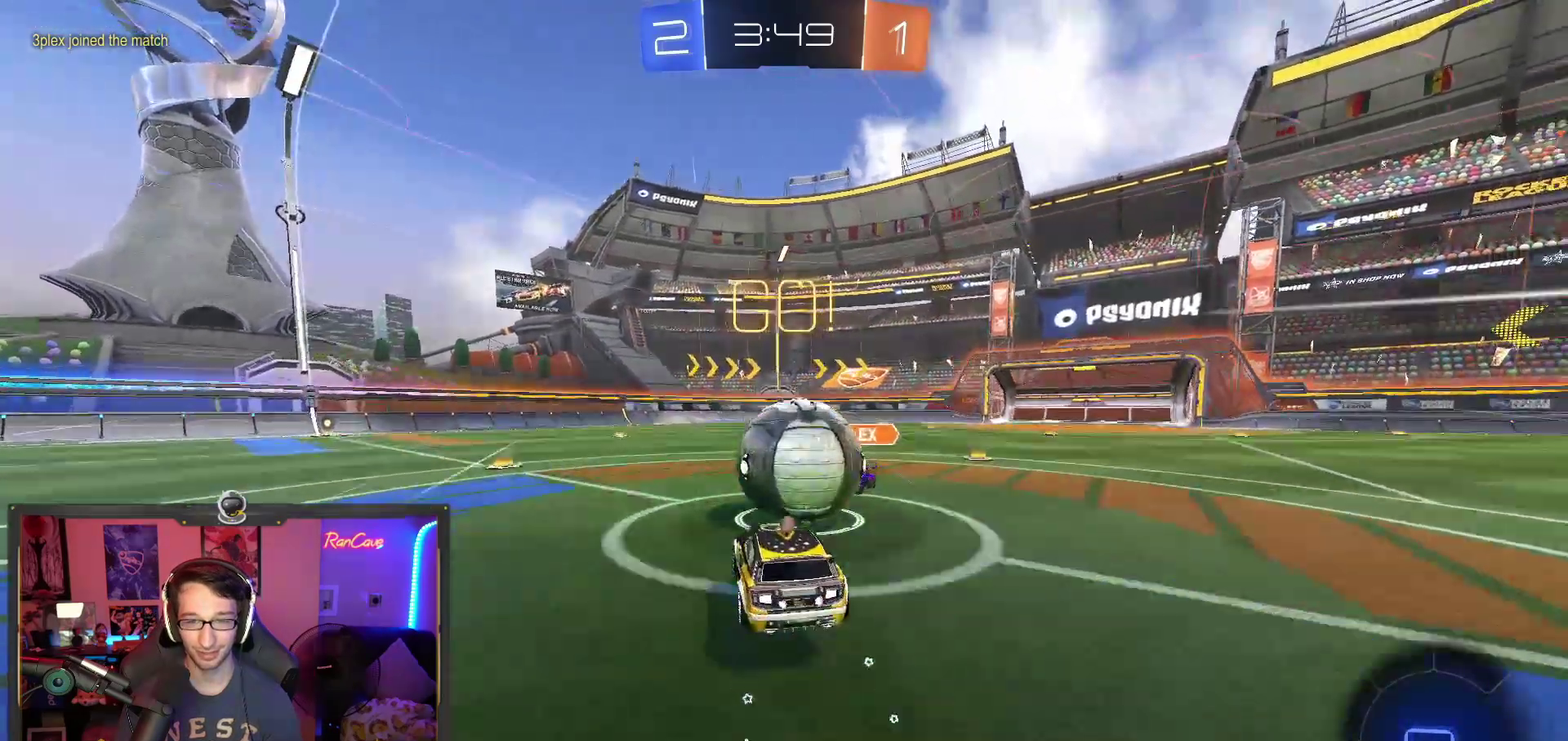
{"buttons": ["CIRCLE", "R2"], "left_stick": "down", "right_stick": "center", "events": [[17, "left_stick", "up-right"], [50, "CROSS", "down"], [100, "left_stick", "up-left"], [233, "CROSS", "up"], [333, "CIRCLE", "down"], [383, "left_stick", "down-left"], [433, "left_stick", "down"]]}
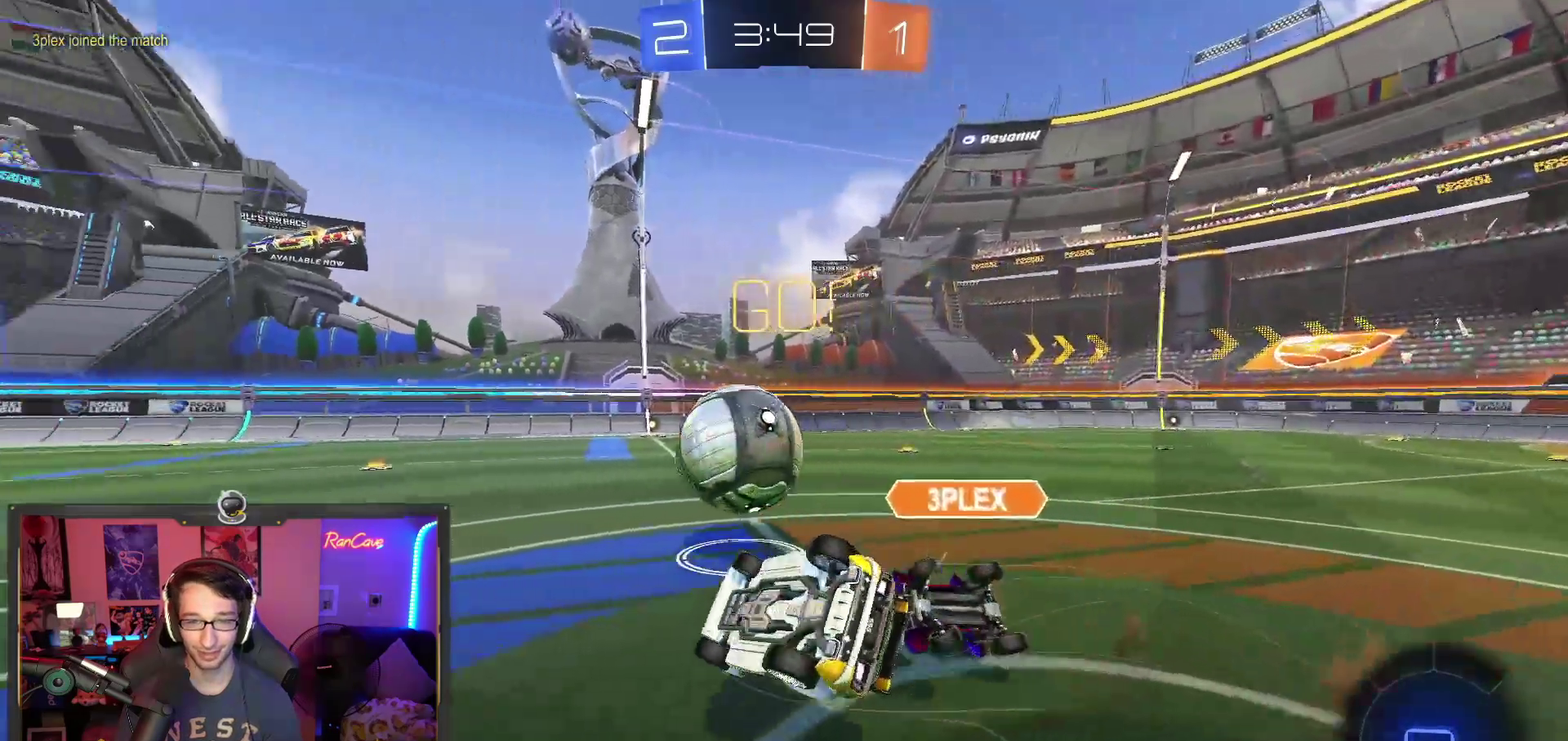
{"buttons": ["R2"], "left_stick": "center", "right_stick": "center", "events": [[67, "left_stick", "center"], [200, "left_stick", "down"], [267, "left_stick", "center"], [450, "CIRCLE", "up"]]}
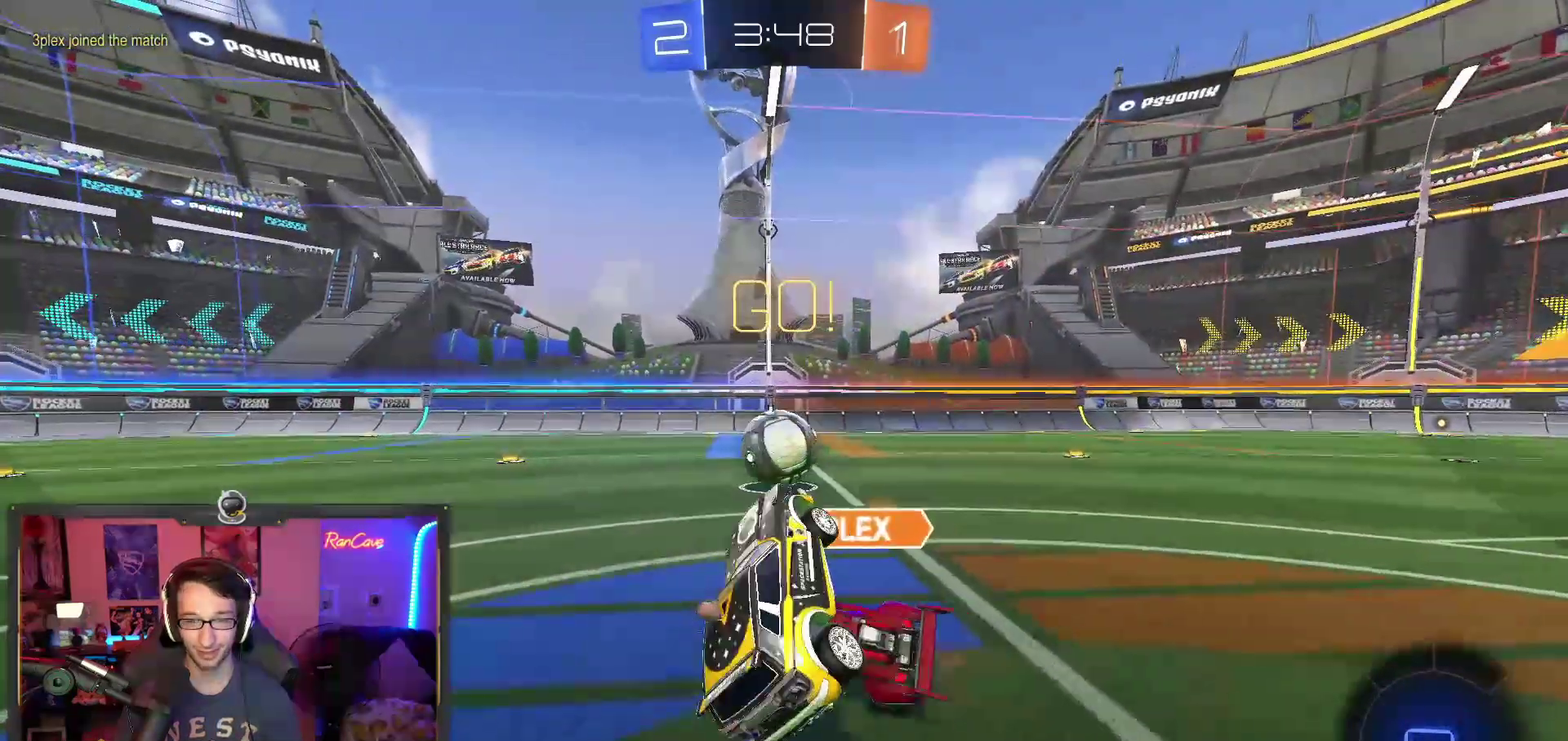
{"buttons": ["R2"], "left_stick": "up-right", "right_stick": "center", "events": [[283, "left_stick", "up-right"]]}
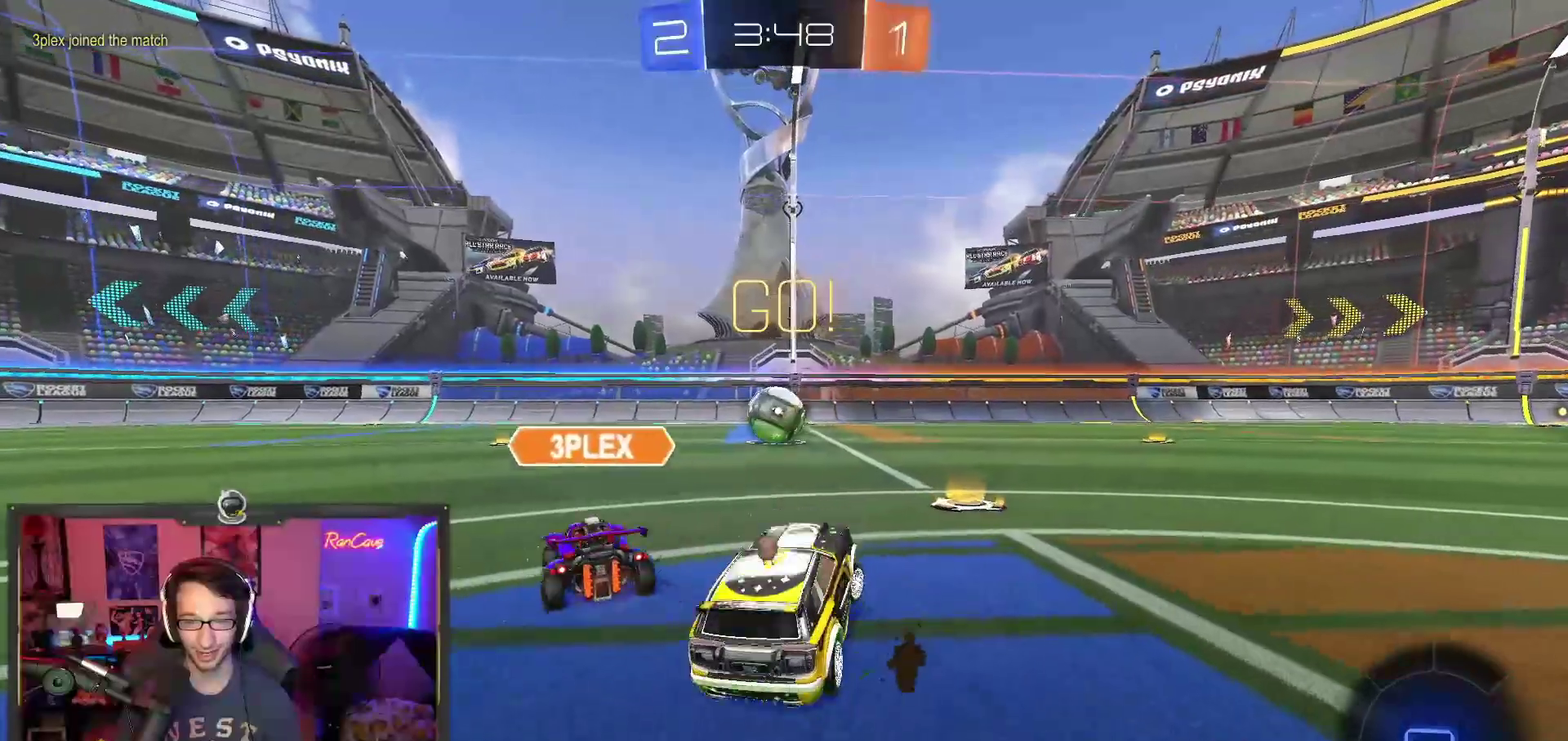
{"buttons": ["R2"], "left_stick": "left", "right_stick": "center", "events": [[183, "left_stick", "center"], [283, "left_stick", "left"]]}
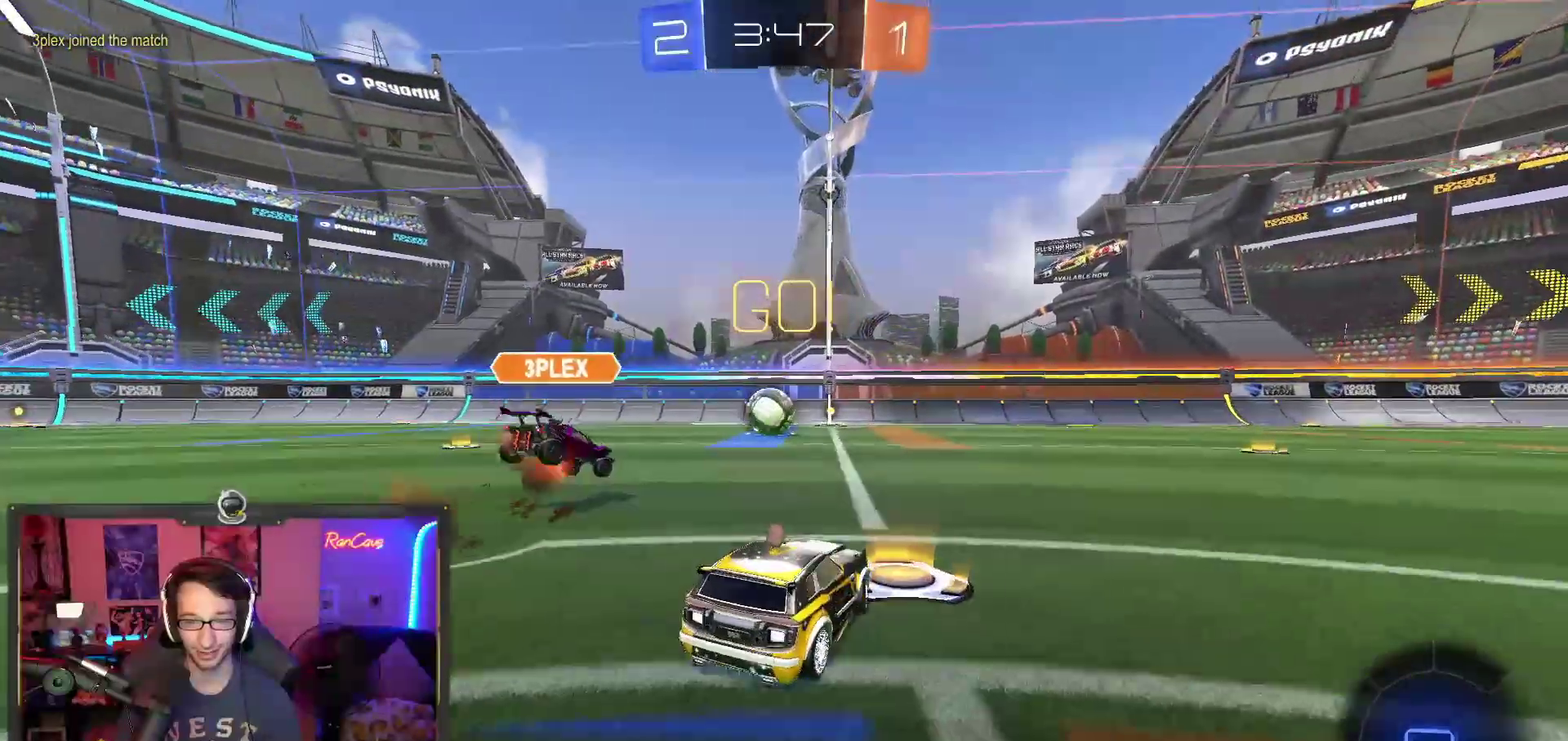
{"buttons": ["CROSS", "R2"], "left_stick": "up-left", "right_stick": "center", "events": [[317, "left_stick", "center"], [350, "CROSS", "down"], [400, "CROSS", "up"], [417, "left_stick", "up-left"], [483, "CROSS", "down"]]}
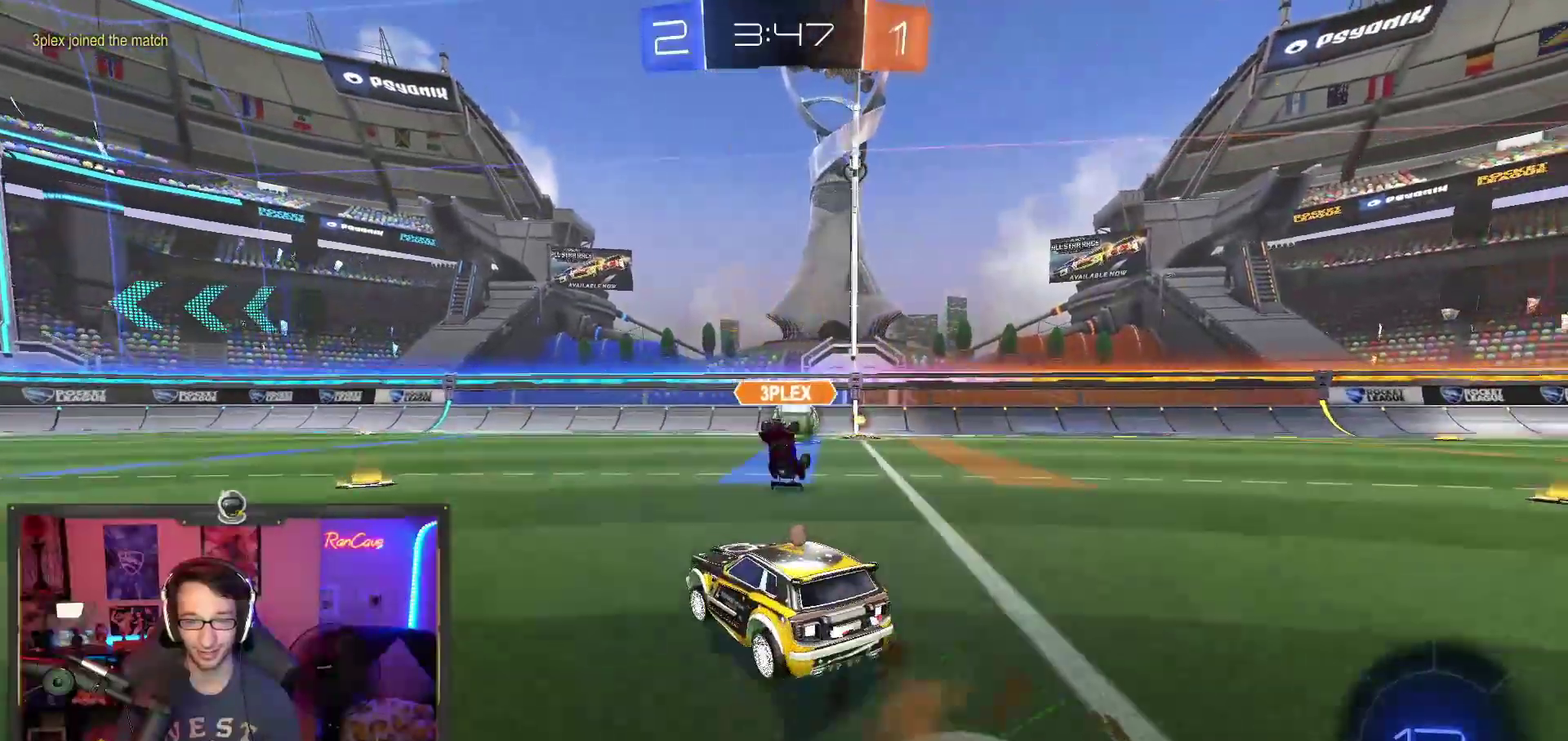
{"buttons": [], "left_stick": "center", "right_stick": "center", "events": [[83, "CROSS", "up"], [167, "R2", "up"], [217, "left_stick", "center"]]}
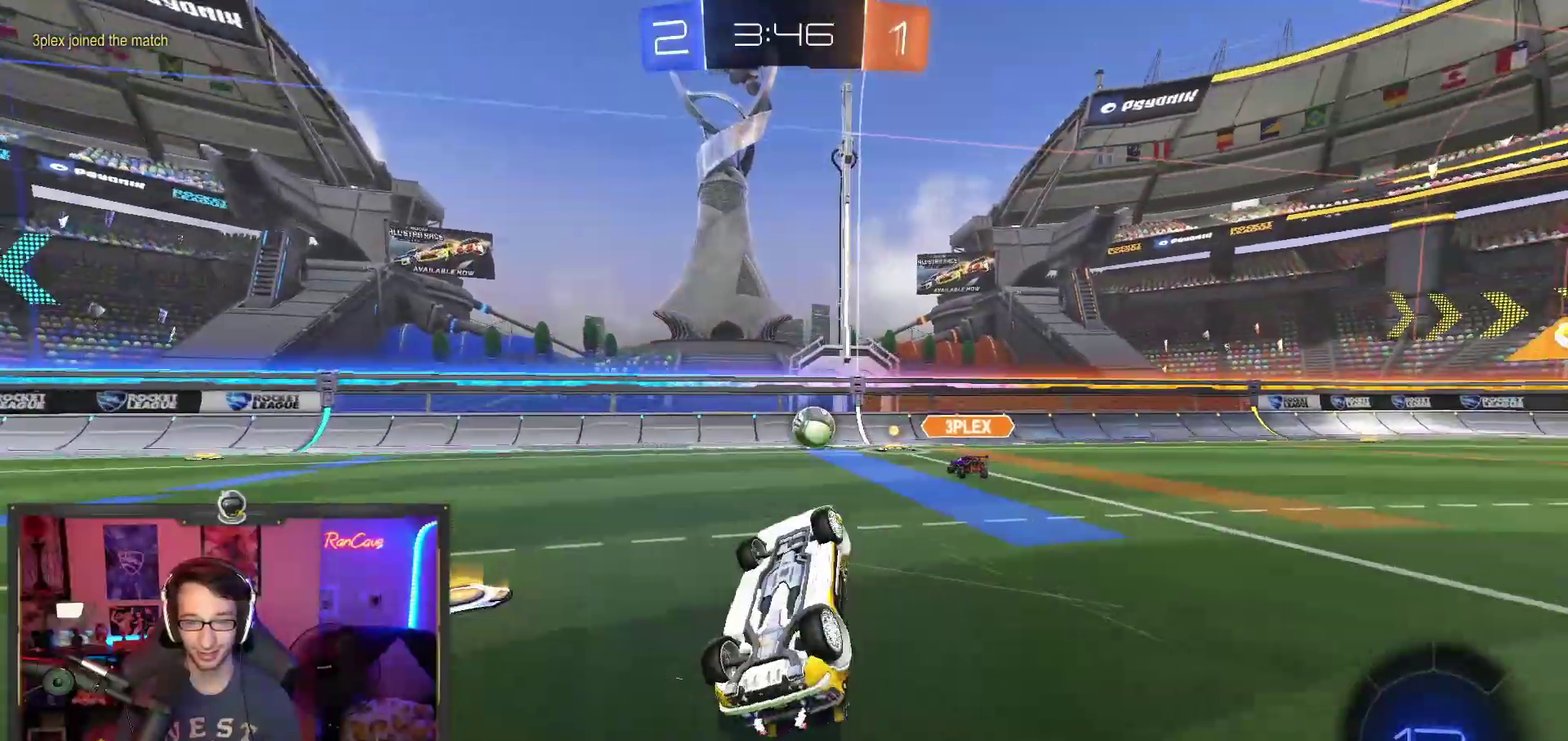
{"buttons": [], "left_stick": "center", "right_stick": "center", "events": []}